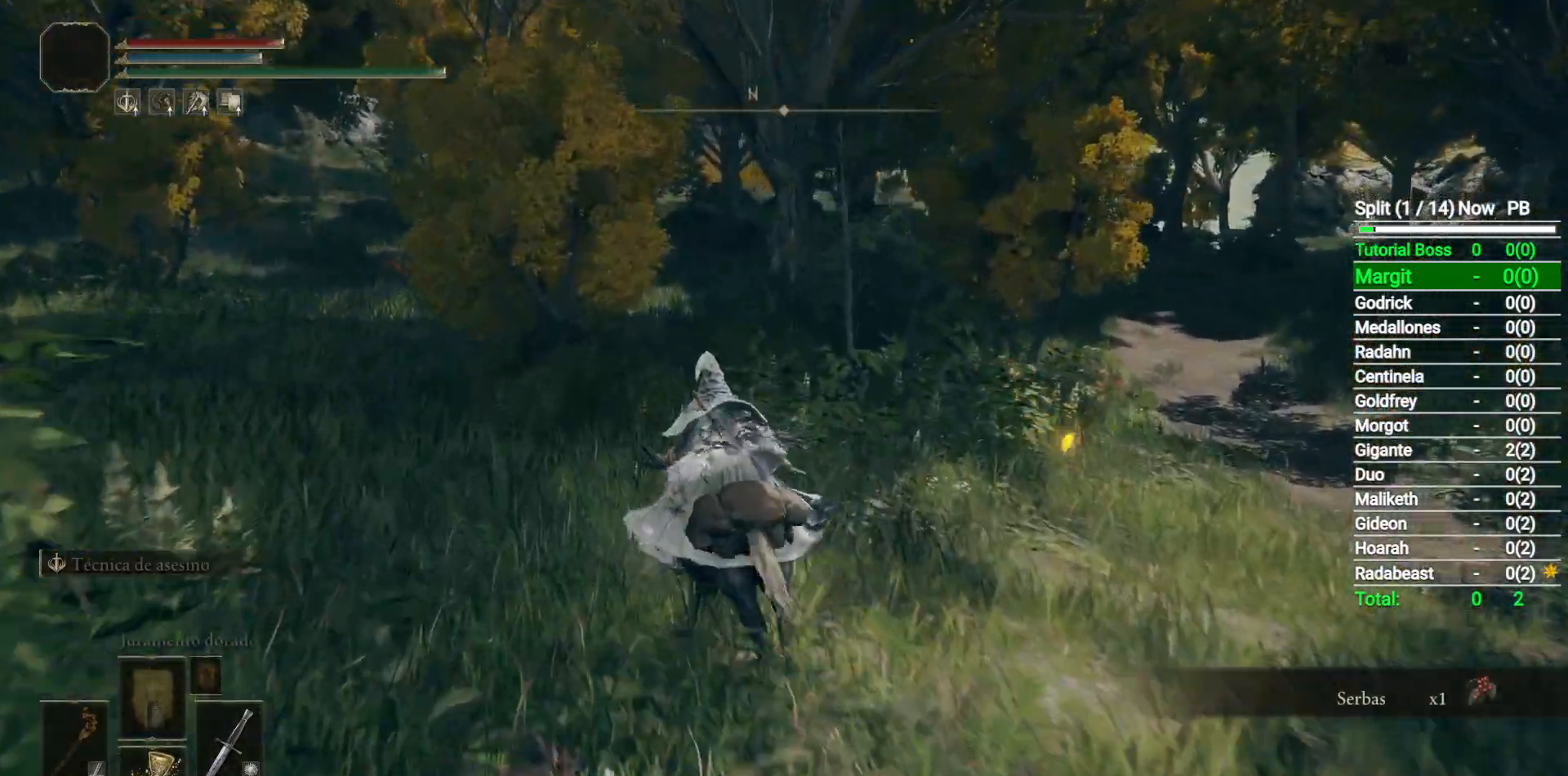
Gameplay with a controller (Xbox layout); each line is a JSON object with the inputs held at the frame after it. "events" lists button and stick changes between this image and that frame as [ms after this image, input, new state], when the widget could be followed in between.
{"buttons": [], "left_stick": "up", "right_stick": "center", "events": [[267, "right_stick", "center"]]}
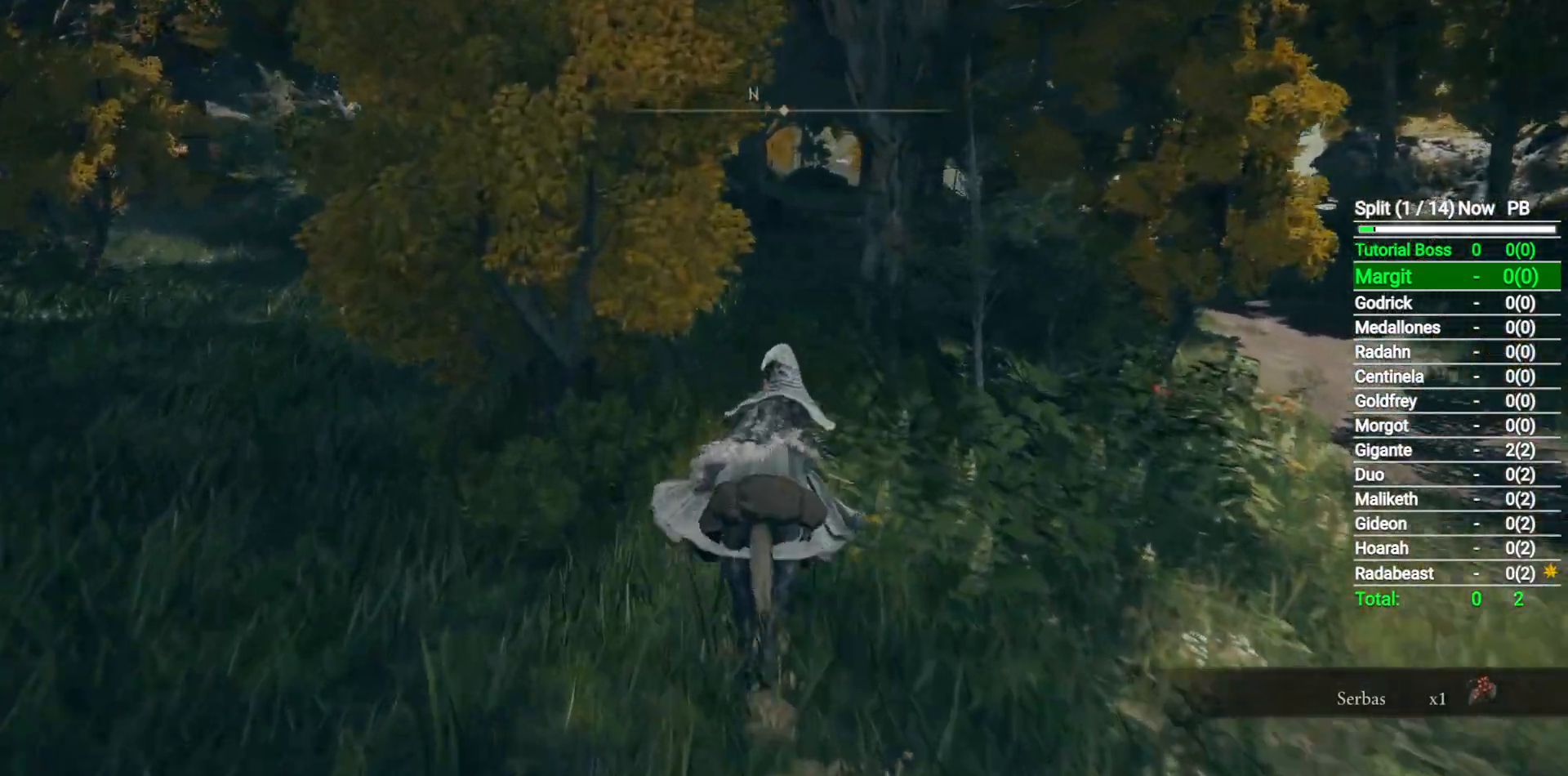
{"buttons": [], "left_stick": "up", "right_stick": "down-right", "events": [[50, "B", "down"], [200, "B", "up"], [350, "right_stick", "down-right"]]}
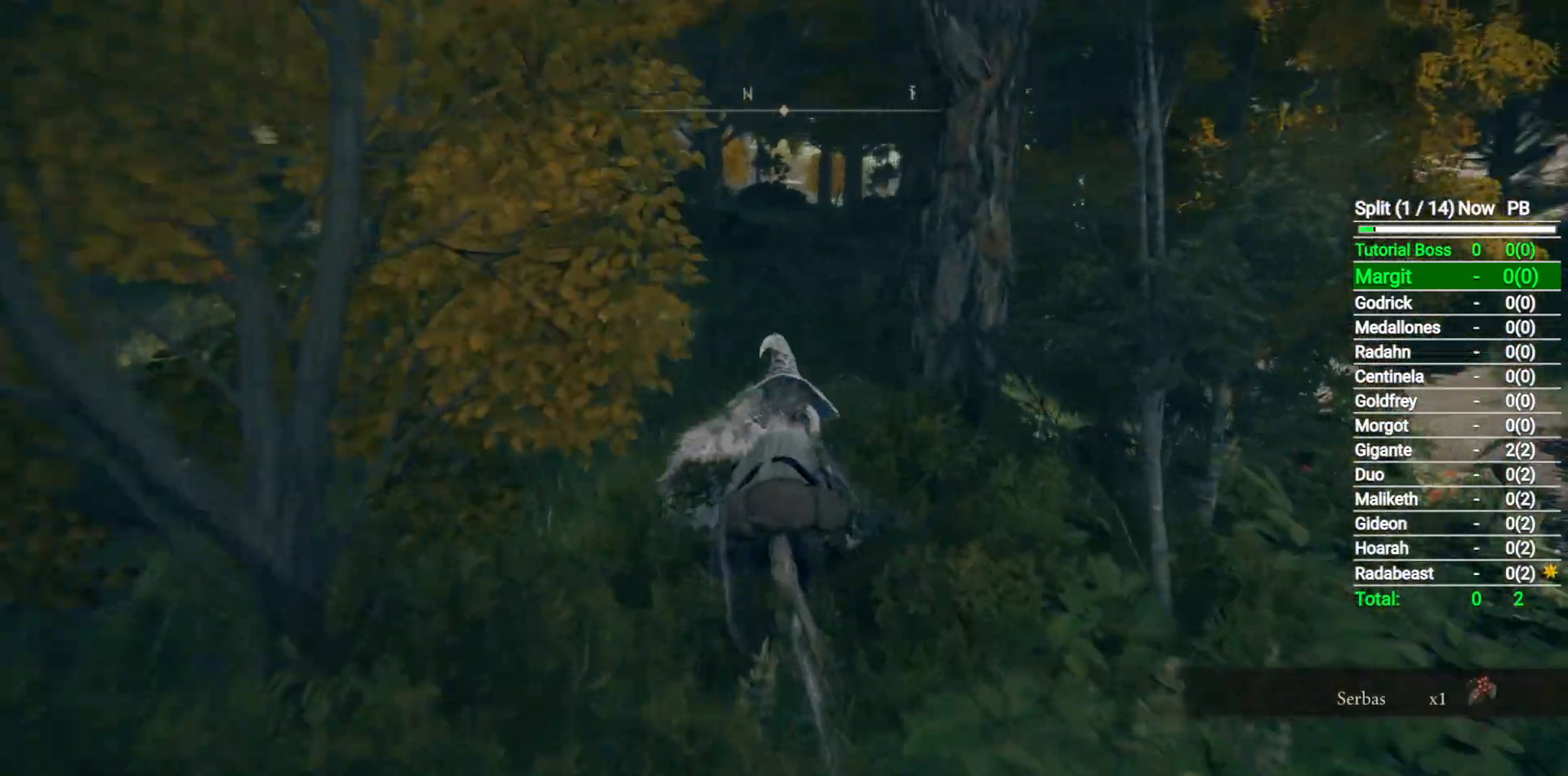
{"buttons": [], "left_stick": "up", "right_stick": "down-right", "events": []}
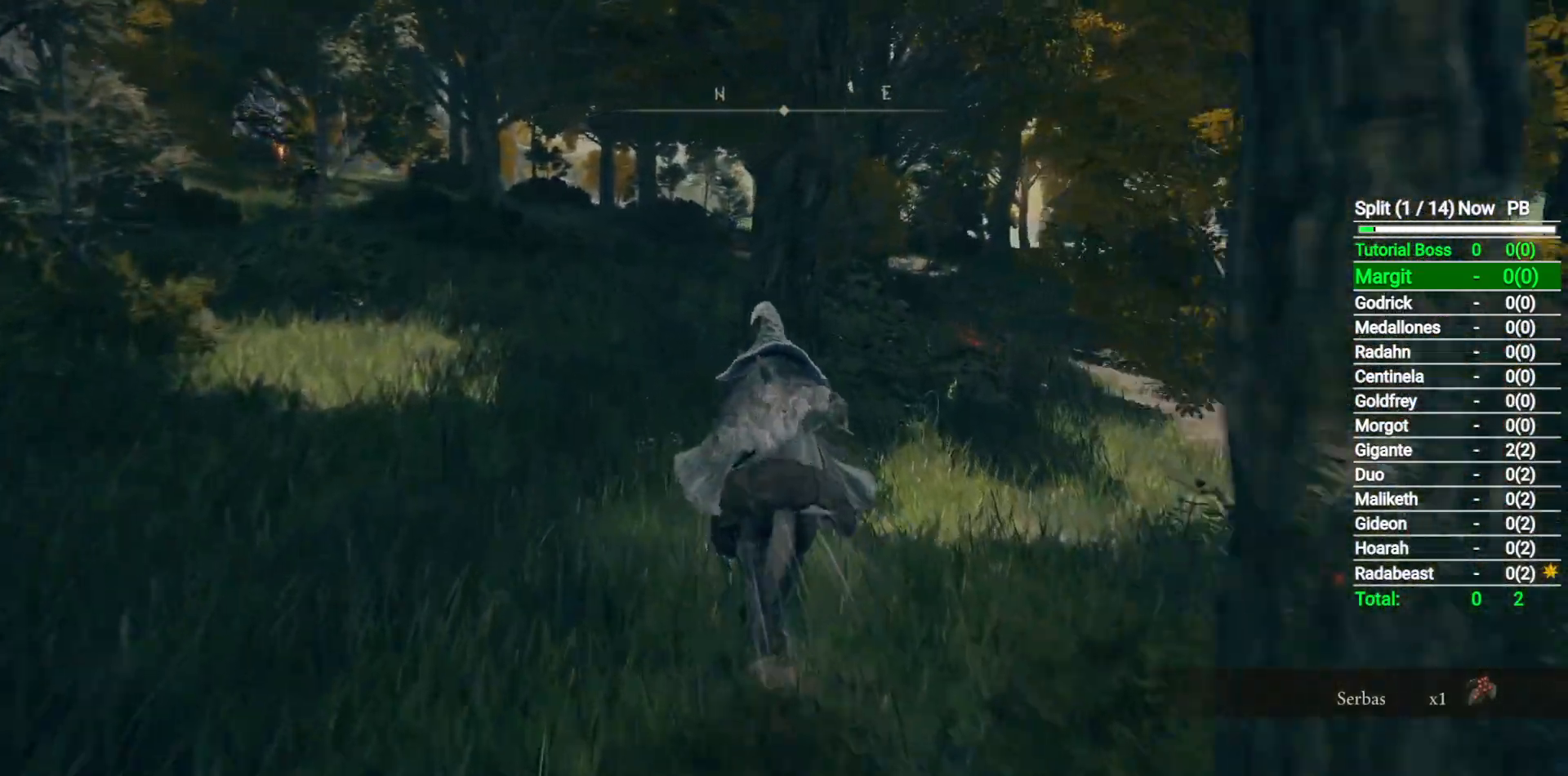
{"buttons": [], "left_stick": "up", "right_stick": "center", "events": [[483, "right_stick", "center"]]}
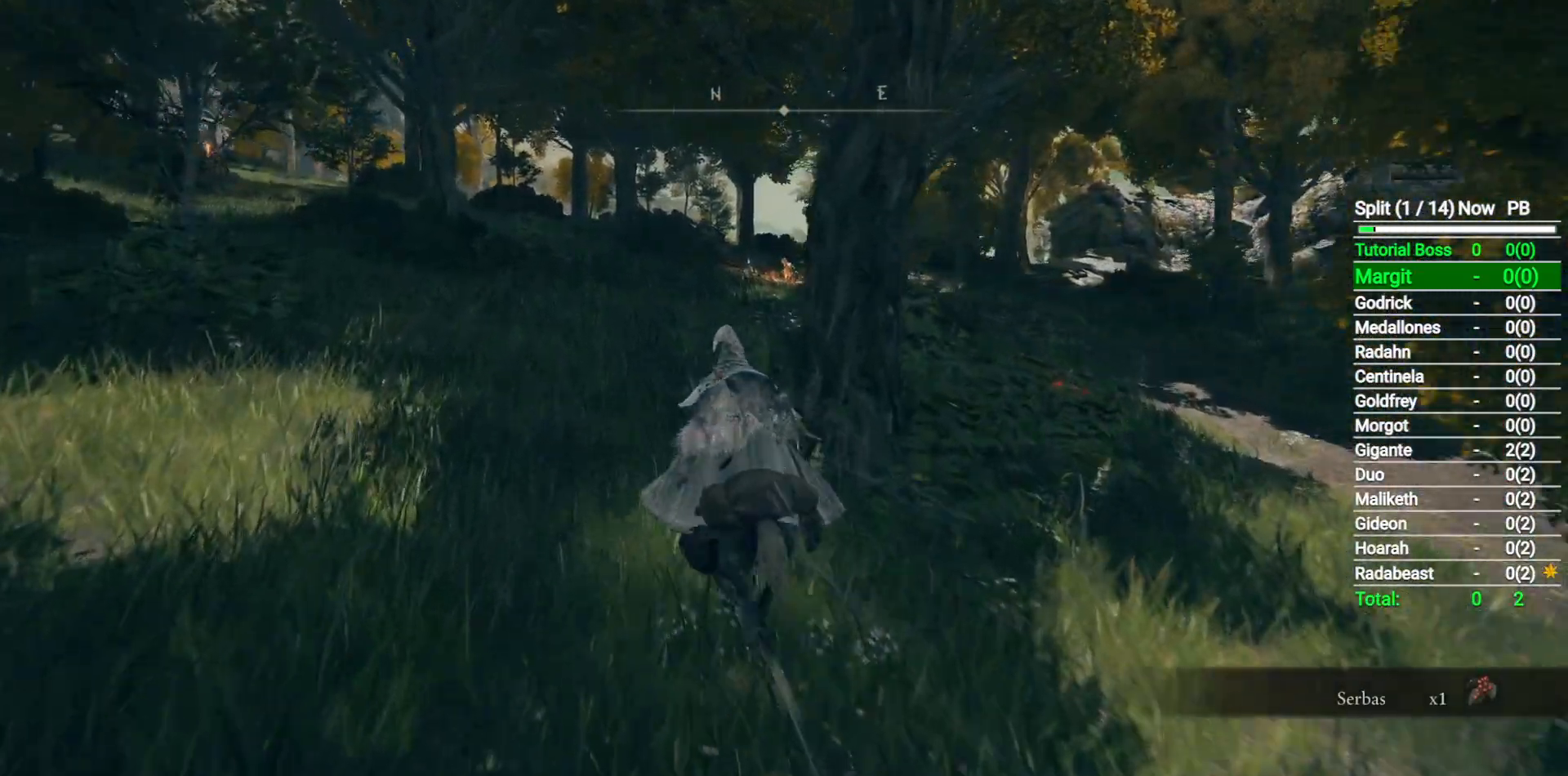
{"buttons": [], "left_stick": "up", "right_stick": "down-left", "events": [[500, "right_stick", "down-left"]]}
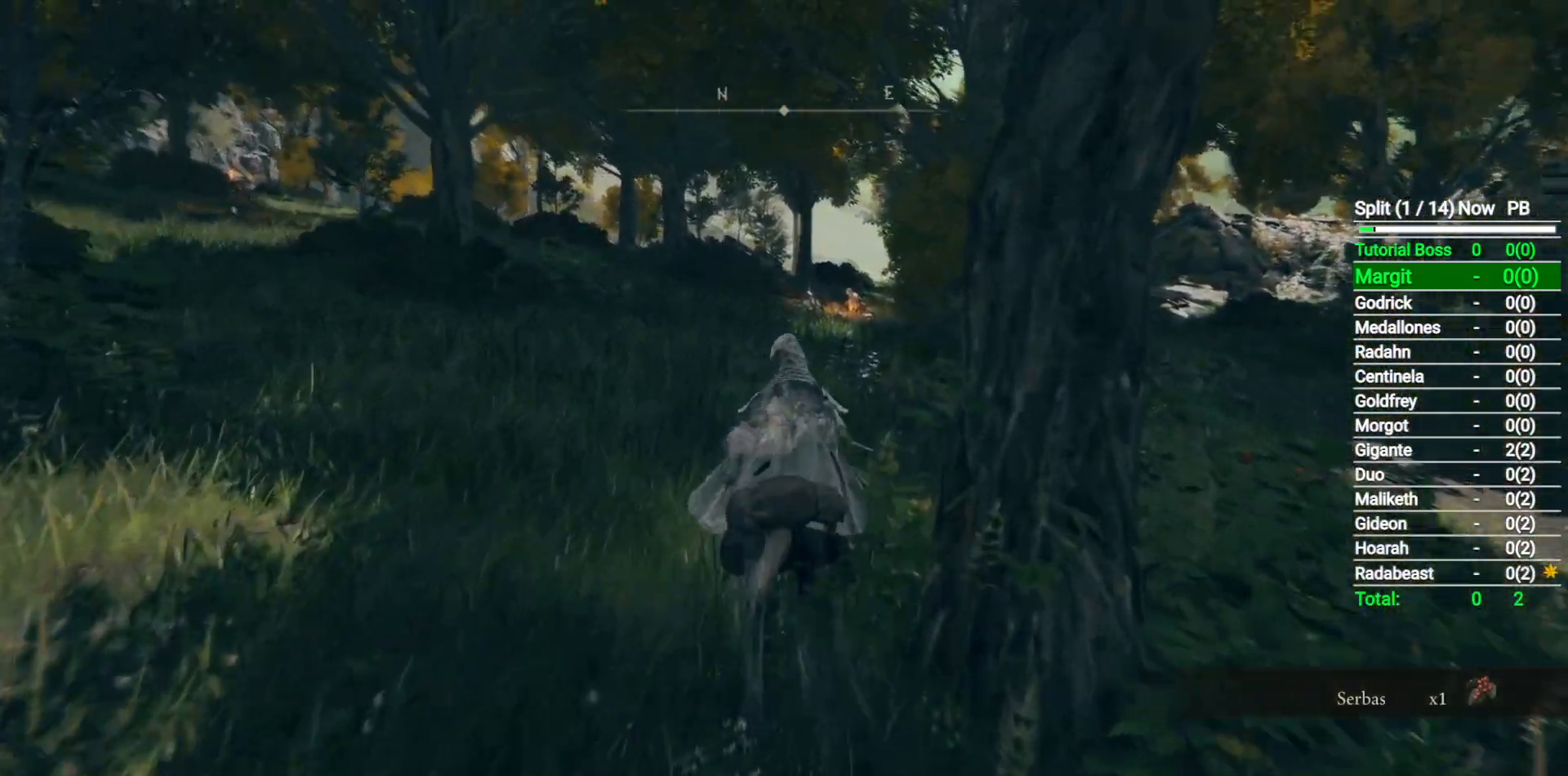
{"buttons": [], "left_stick": "up", "right_stick": "down-left", "events": [[317, "B", "down"], [483, "B", "up"]]}
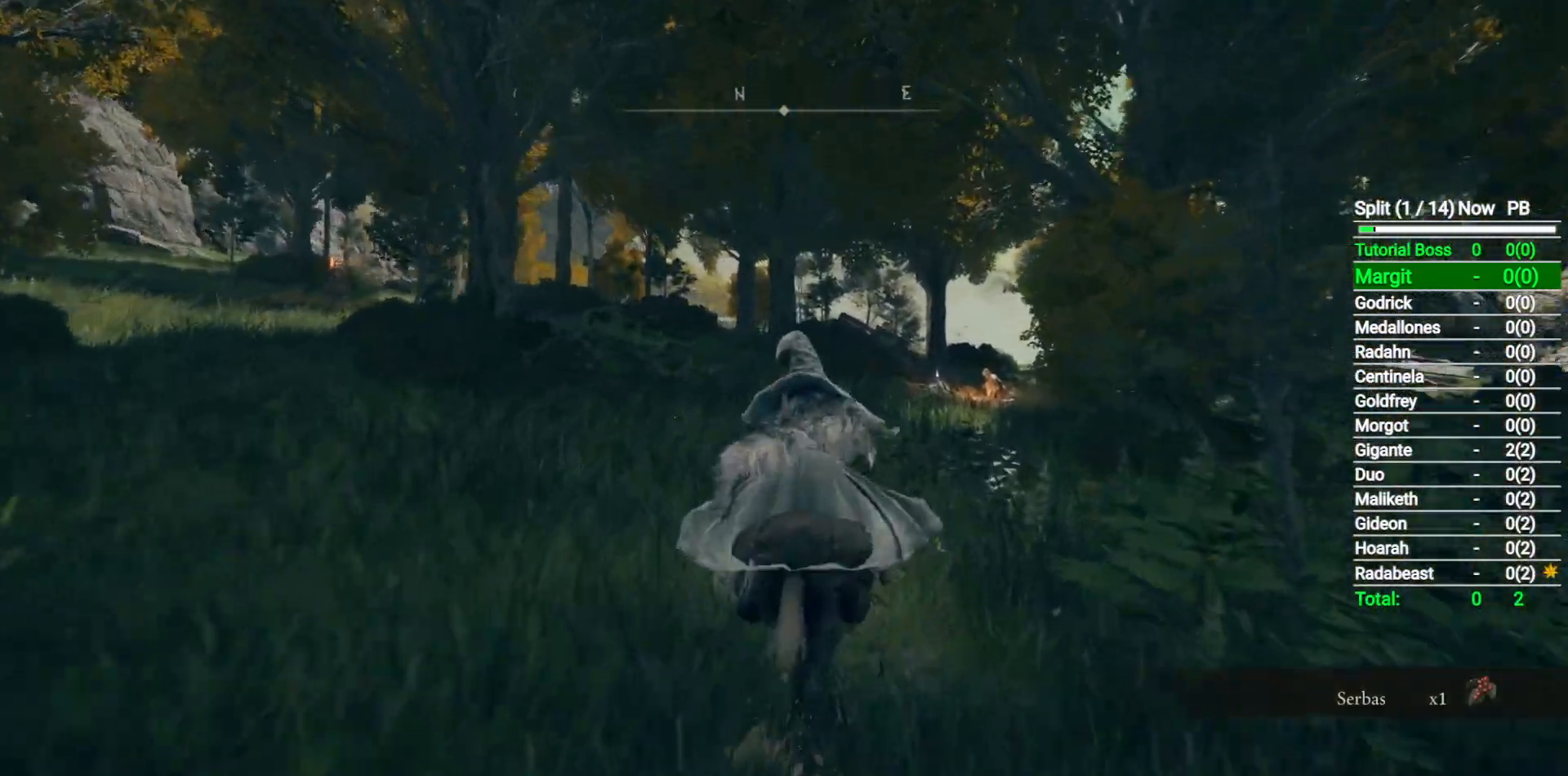
{"buttons": [], "left_stick": "up", "right_stick": "down-left", "events": []}
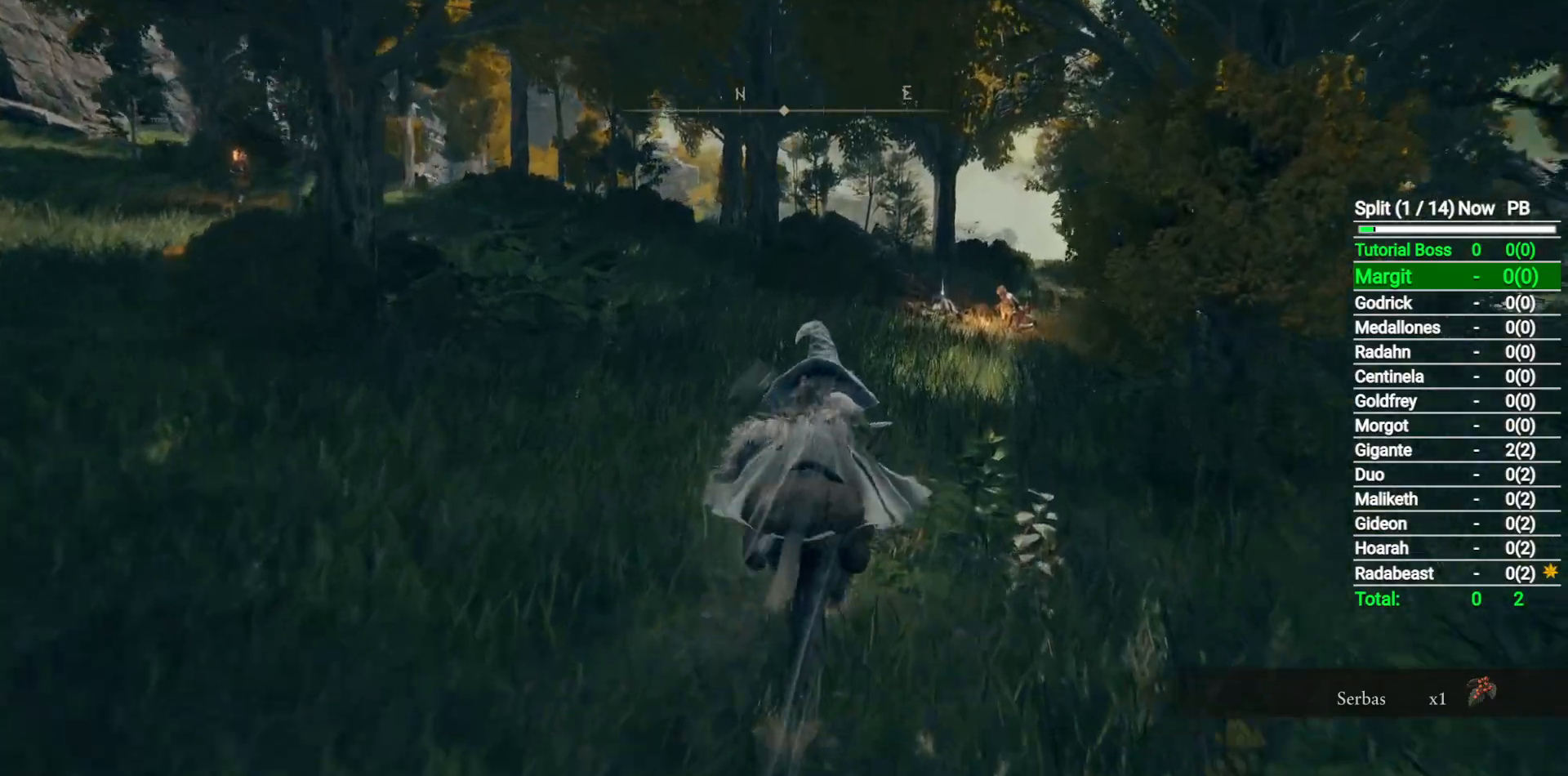
{"buttons": [], "left_stick": "up", "right_stick": "down-left", "events": []}
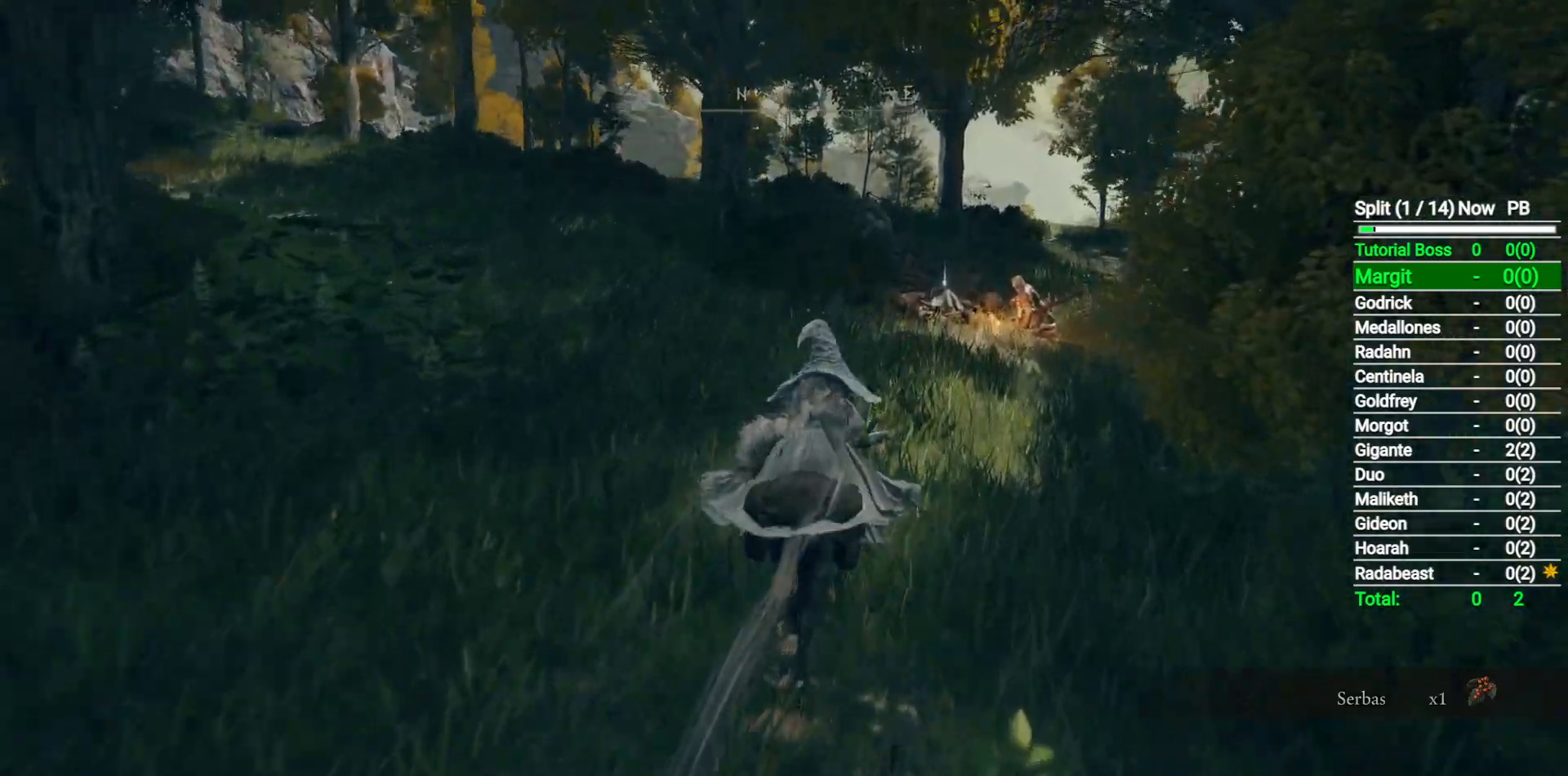
{"buttons": [], "left_stick": "up", "right_stick": "center", "events": [[67, "right_stick", "center"]]}
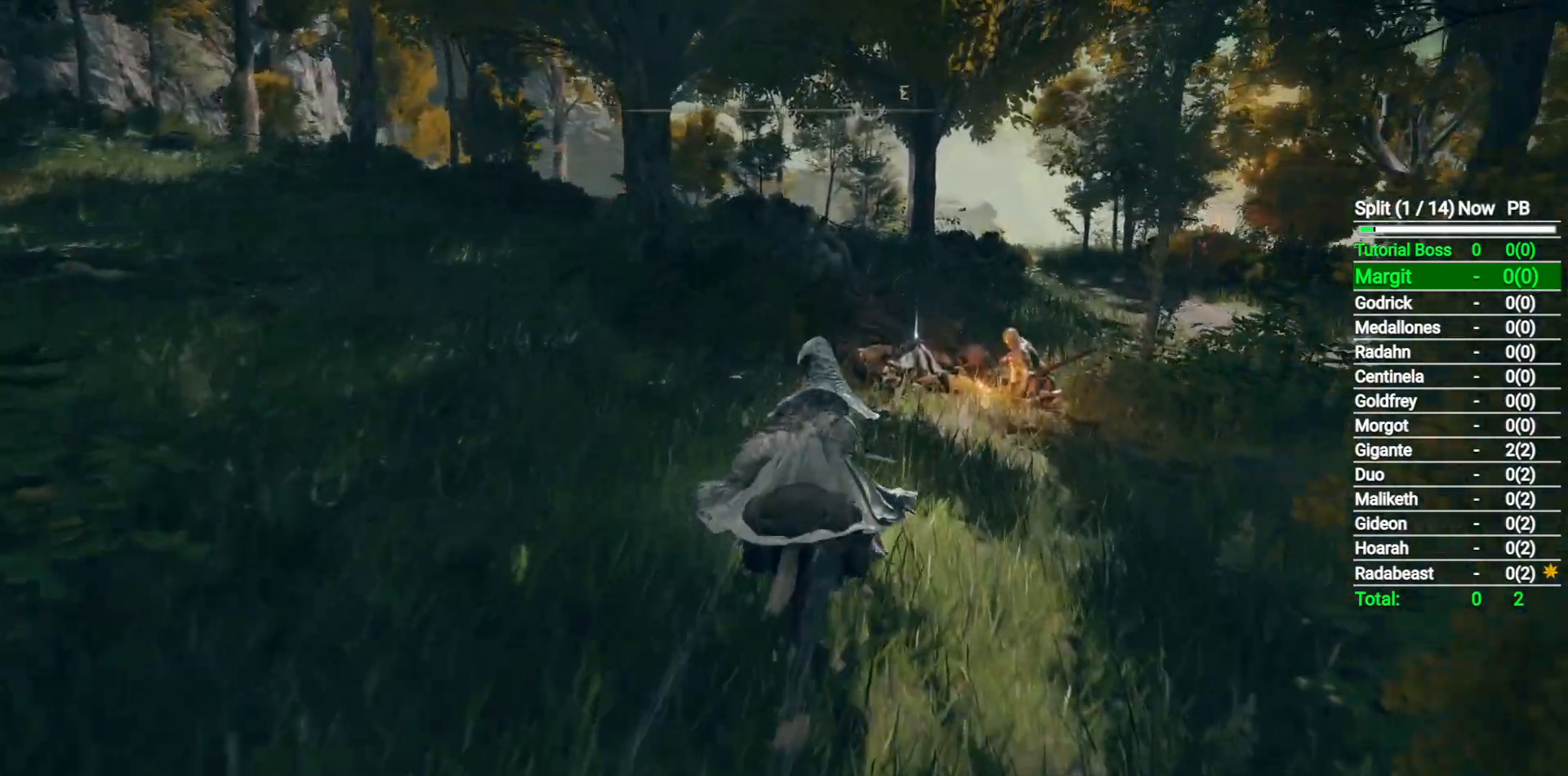
{"buttons": [], "left_stick": "up", "right_stick": "center", "events": [[17, "B", "down"], [167, "B", "up"]]}
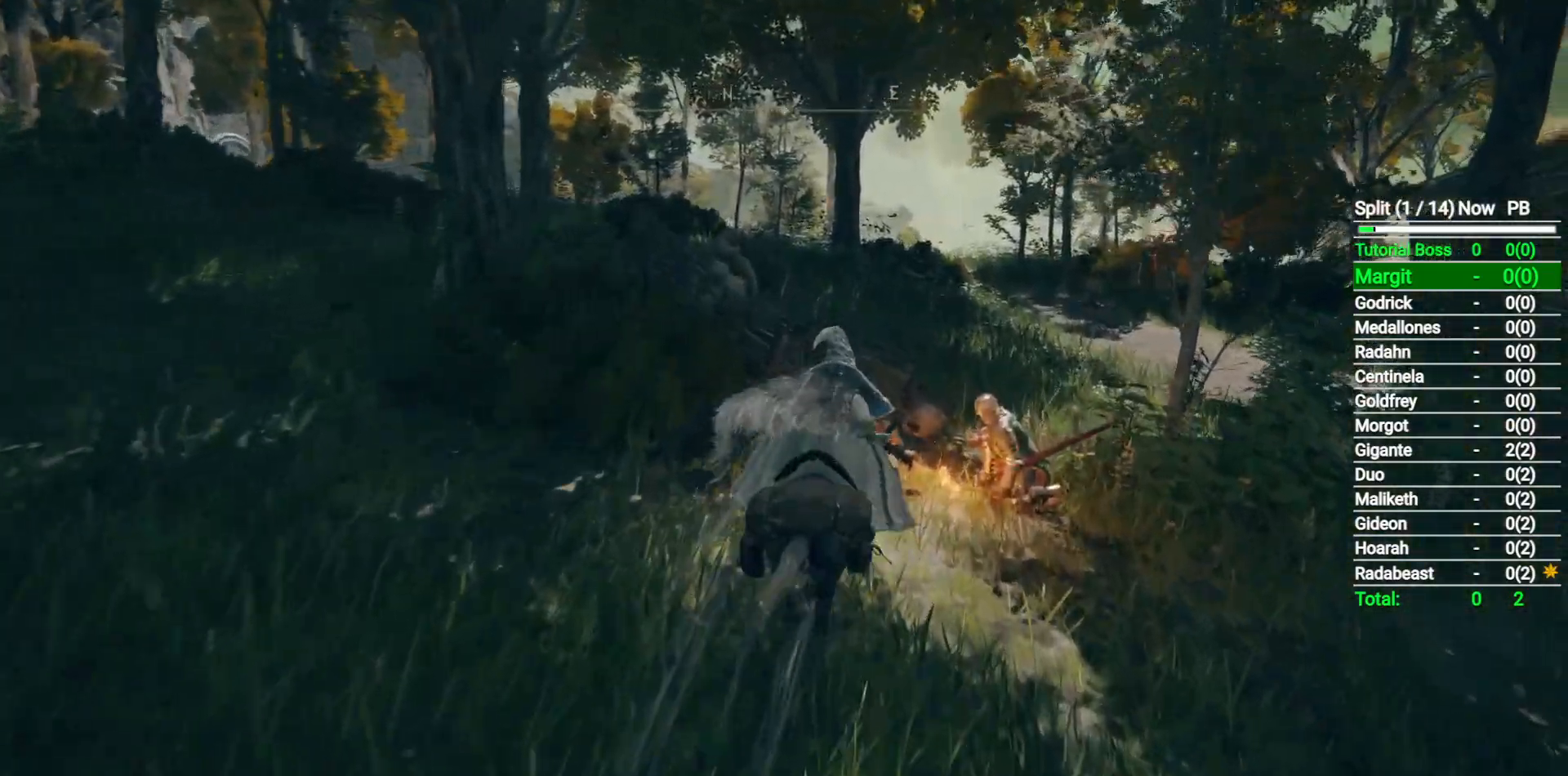
{"buttons": ["Y"], "left_stick": "up", "right_stick": "center", "events": [[150, "Y", "down"], [233, "Y", "up"], [333, "Y", "down"], [383, "Y", "up"], [450, "Y", "down"]]}
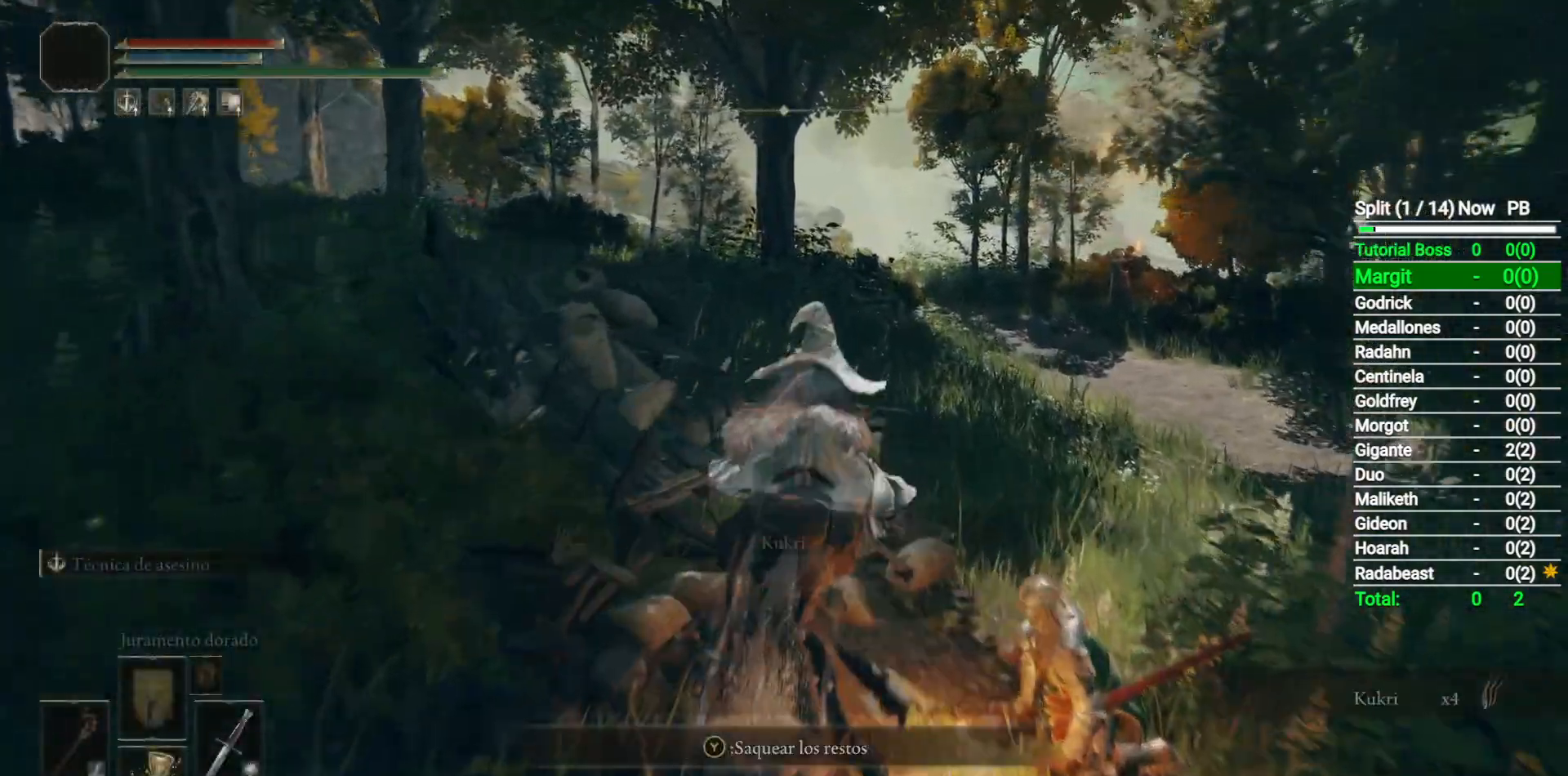
{"buttons": [], "left_stick": "up", "right_stick": "left", "events": [[50, "Y", "up"], [117, "Y", "down"], [217, "Y", "up"], [367, "right_stick", "left"]]}
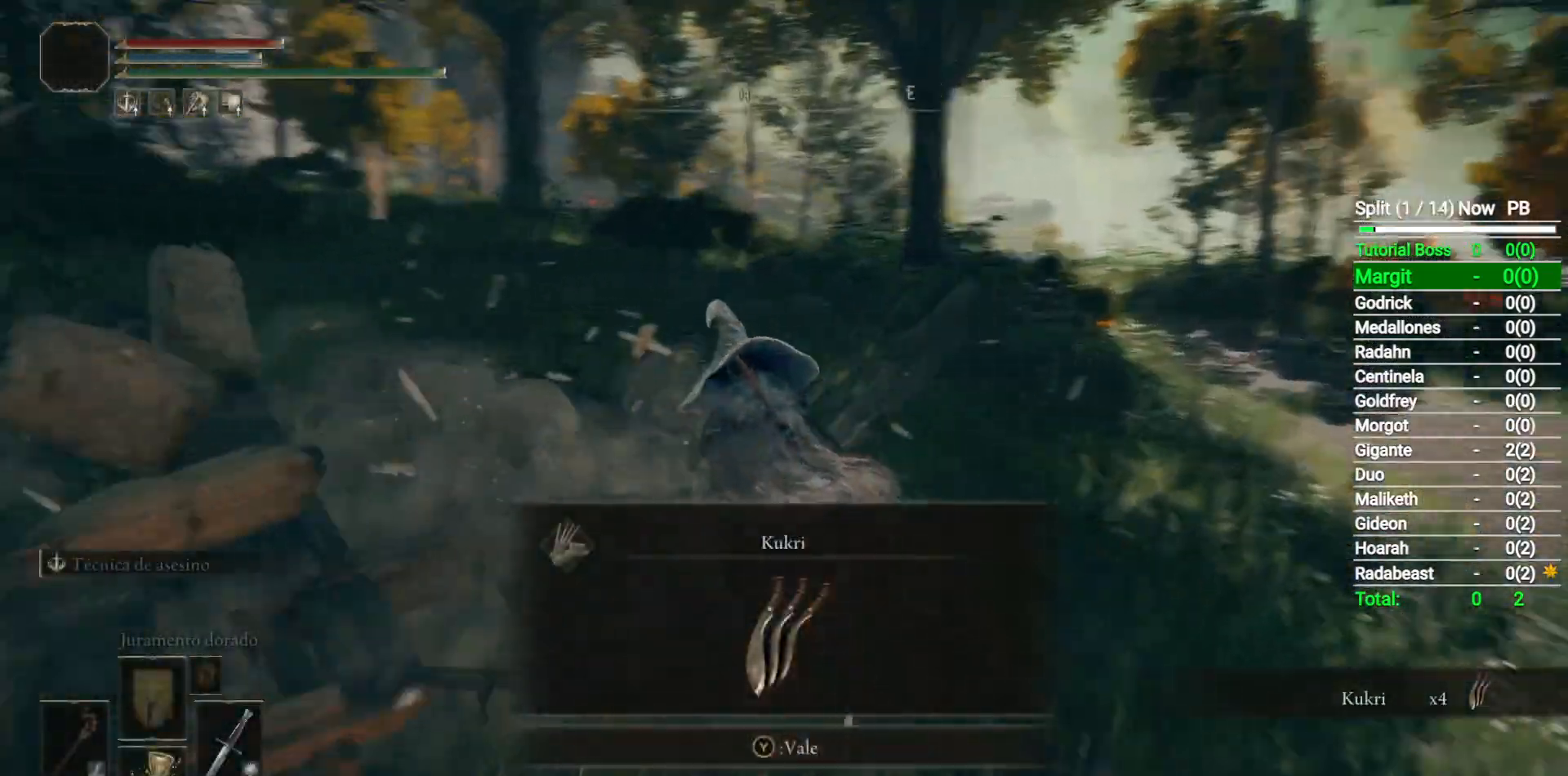
{"buttons": [], "left_stick": "up", "right_stick": "center", "events": [[83, "B", "down"], [167, "right_stick", "center"], [250, "B", "up"], [283, "Y", "down"], [367, "Y", "up"]]}
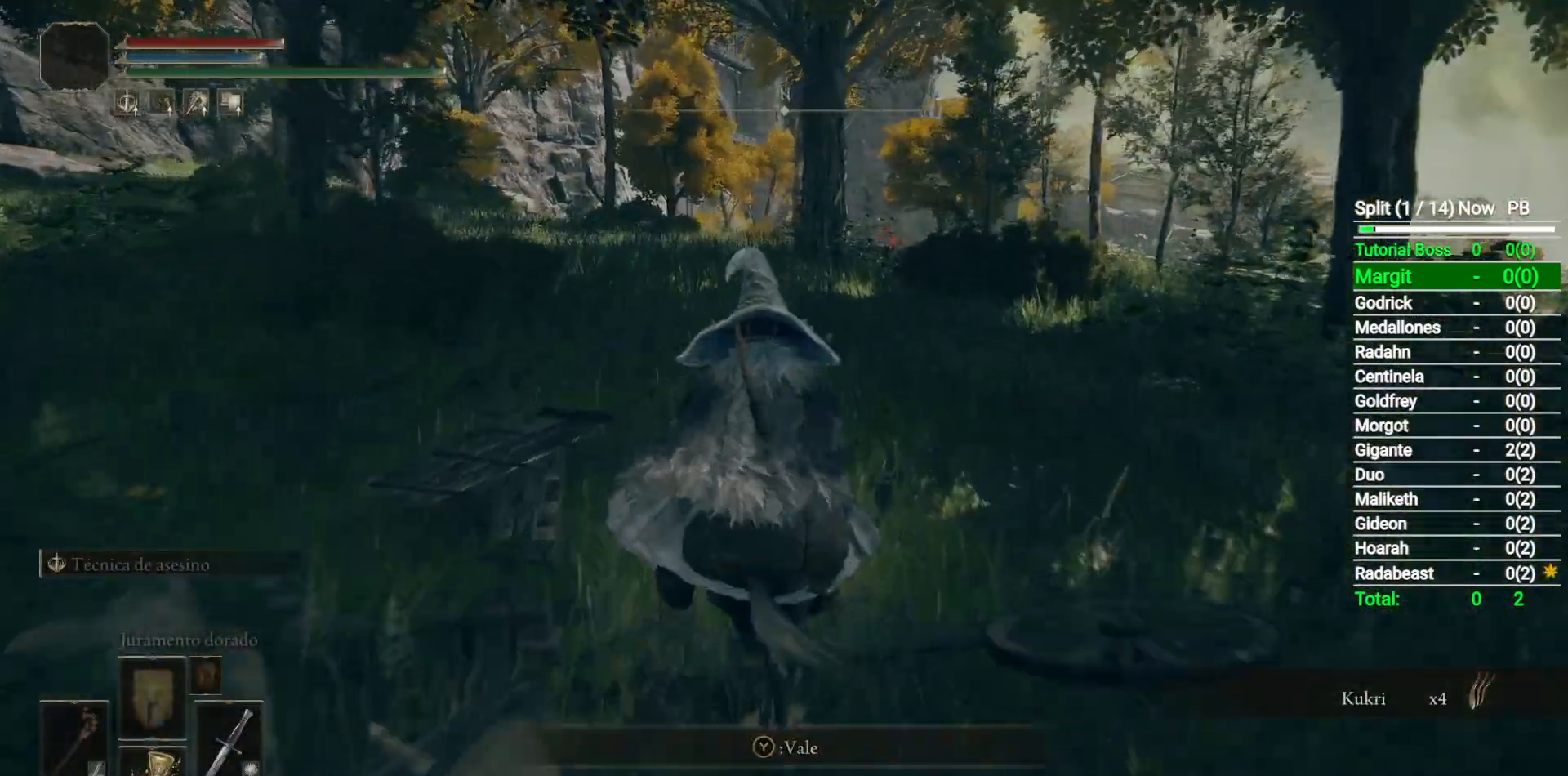
{"buttons": [], "left_stick": "up", "right_stick": "center", "events": [[117, "B", "down"], [267, "B", "up"]]}
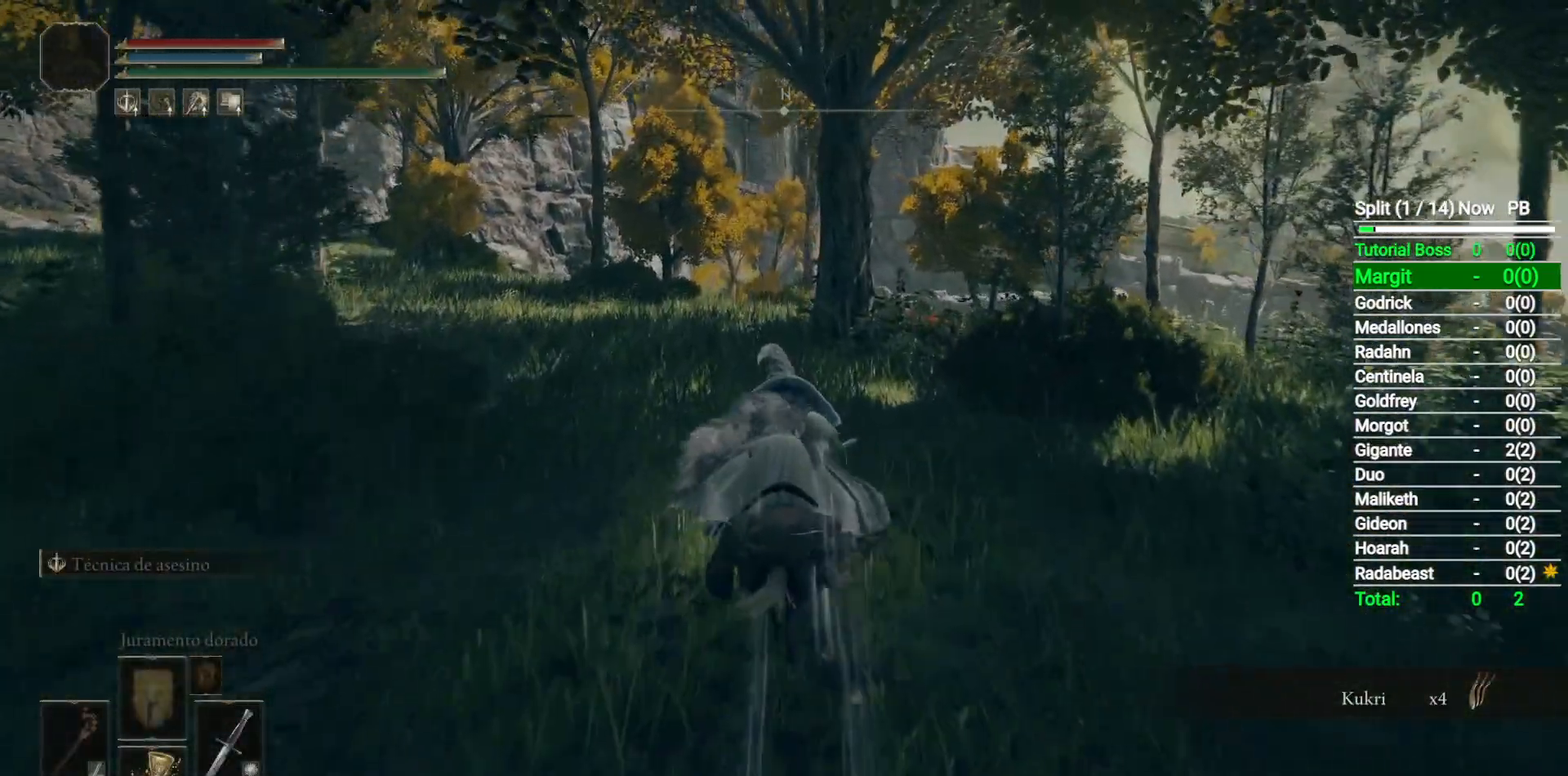
{"buttons": [], "left_stick": "up", "right_stick": "center", "events": [[200, "Y", "down"], [283, "Y", "up"], [367, "Y", "down"], [433, "Y", "up"]]}
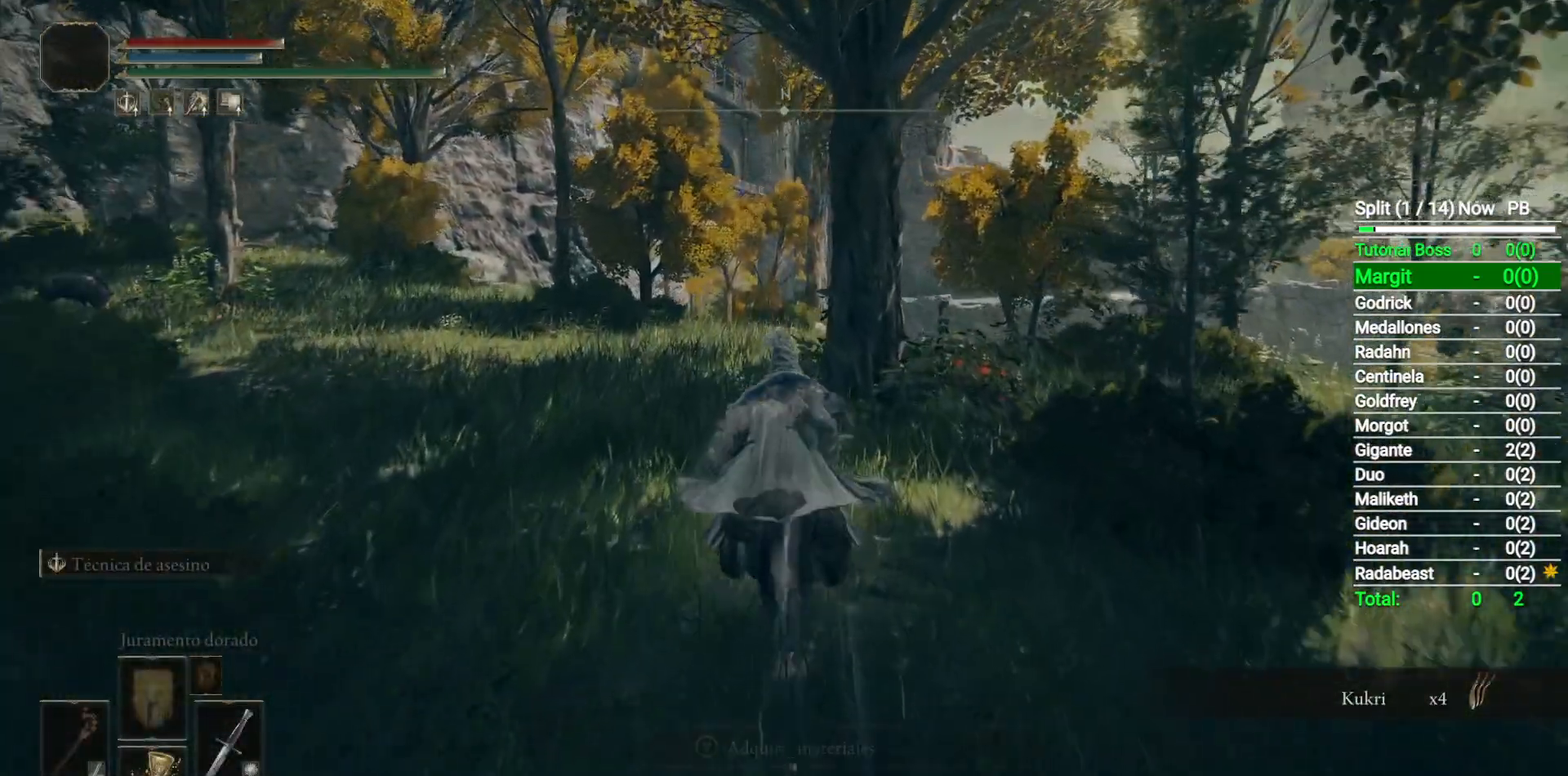
{"buttons": [], "left_stick": "up", "right_stick": "center", "events": [[33, "Y", "down"], [100, "Y", "up"], [183, "Y", "down"], [267, "Y", "up"], [350, "Y", "down"], [400, "Y", "up"]]}
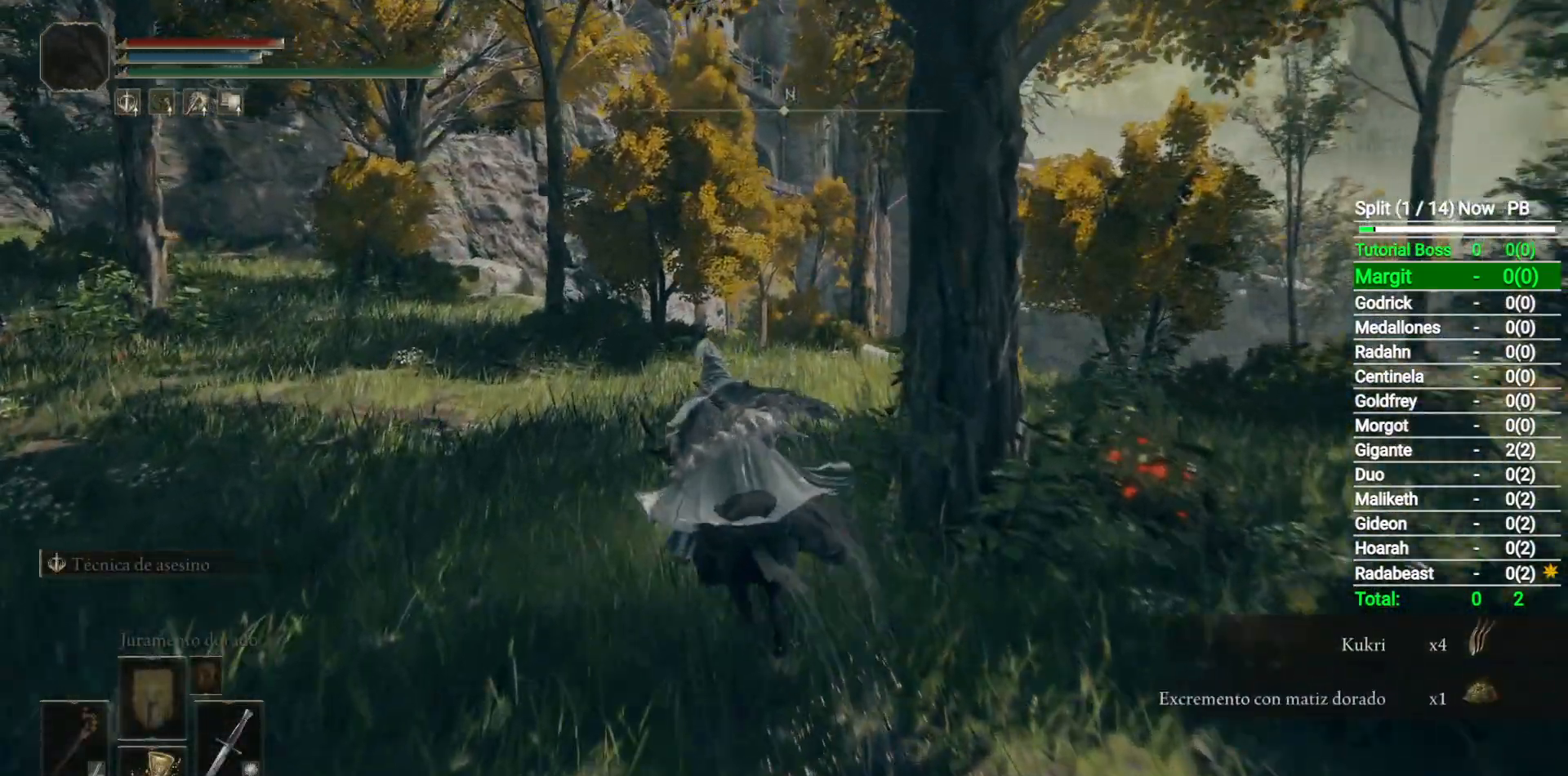
{"buttons": [], "left_stick": "up", "right_stick": "center", "events": [[67, "right_stick", "down"], [150, "B", "down"], [250, "right_stick", "center"], [267, "B", "up"]]}
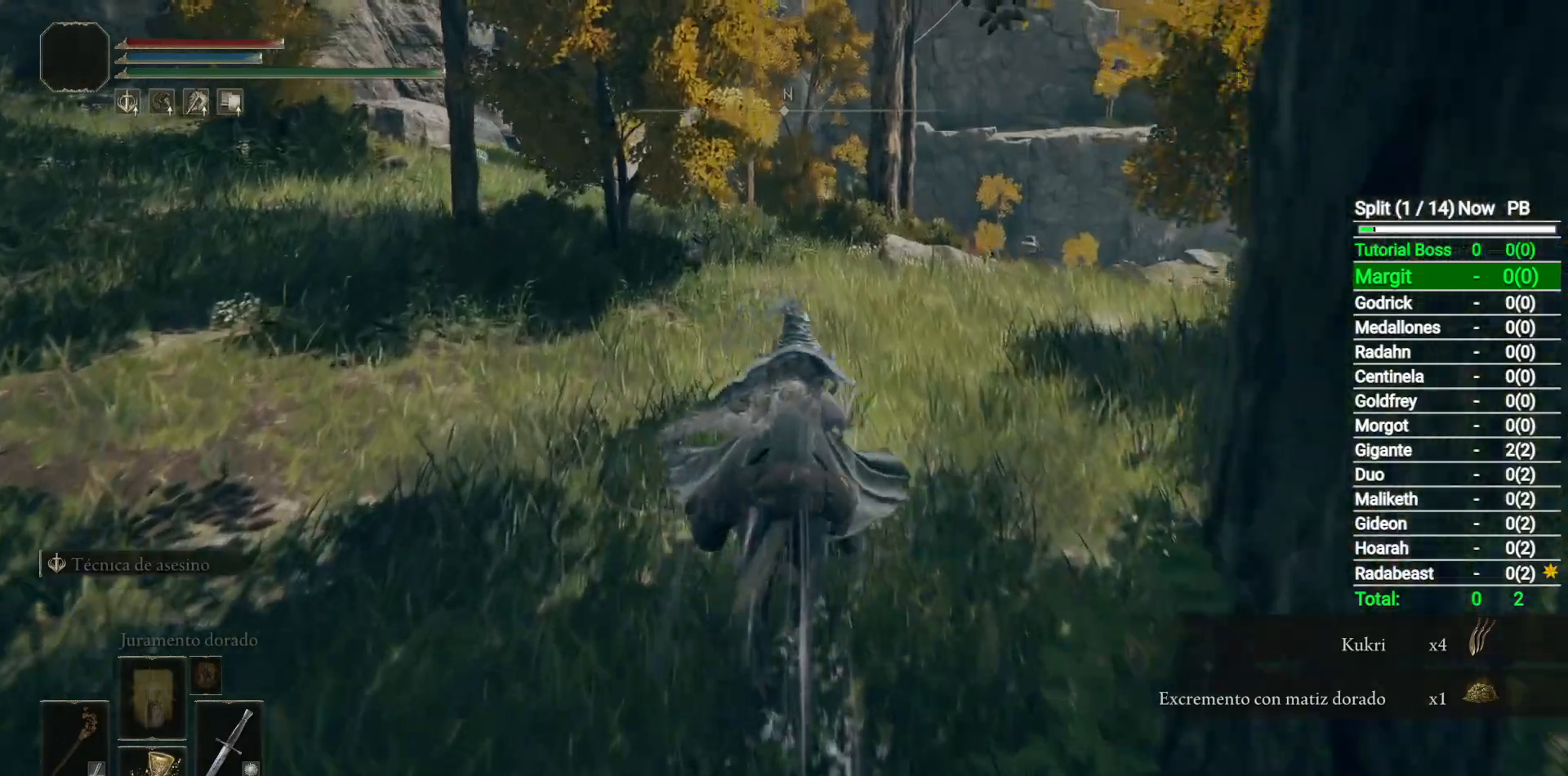
{"buttons": [], "left_stick": "up-right", "right_stick": "center", "events": [[450, "left_stick", "up-right"]]}
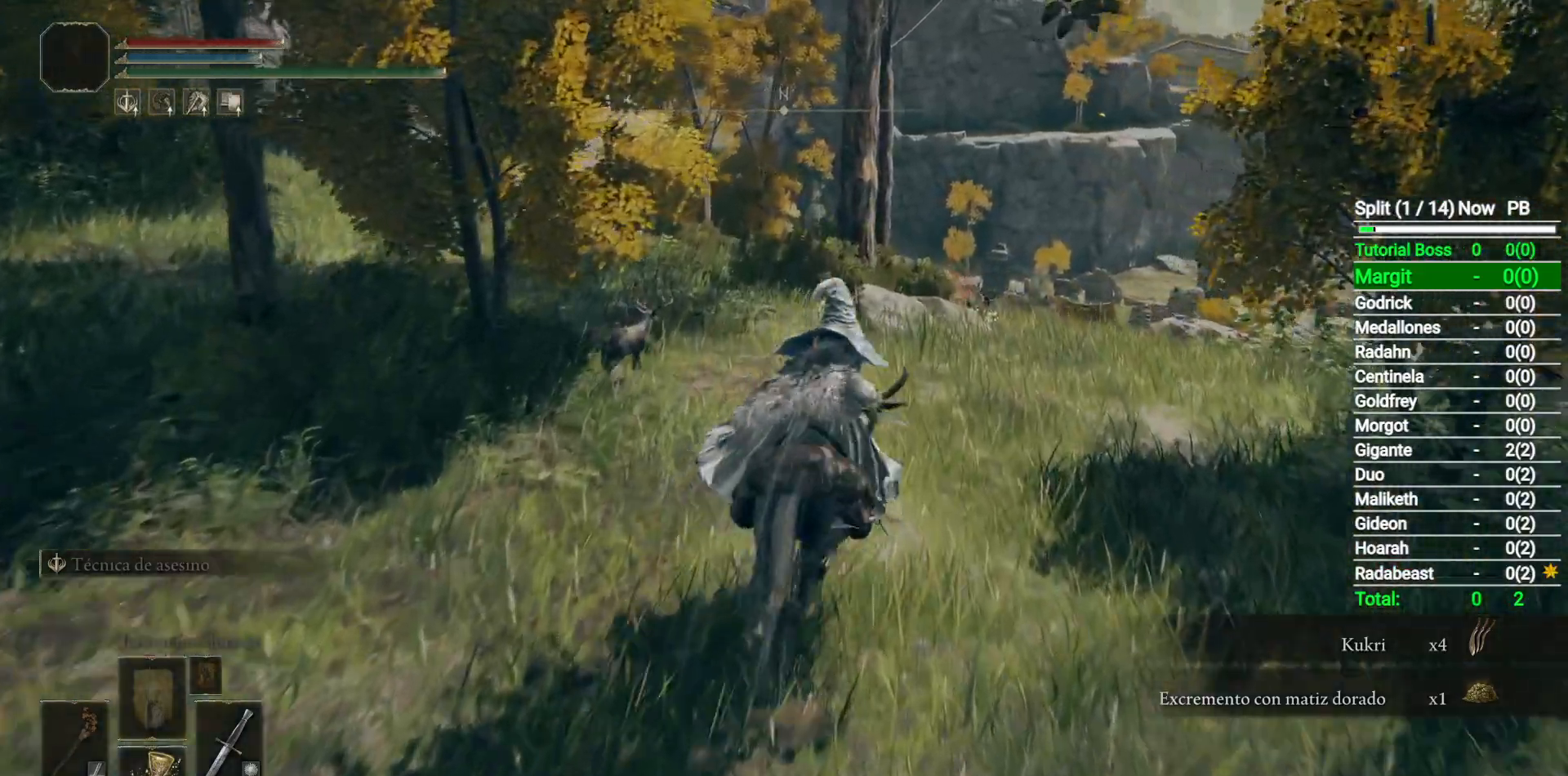
{"buttons": [], "left_stick": "up-right", "right_stick": "center", "events": [[133, "B", "down"], [200, "right_stick", "down-left"], [300, "B", "up"], [467, "right_stick", "center"]]}
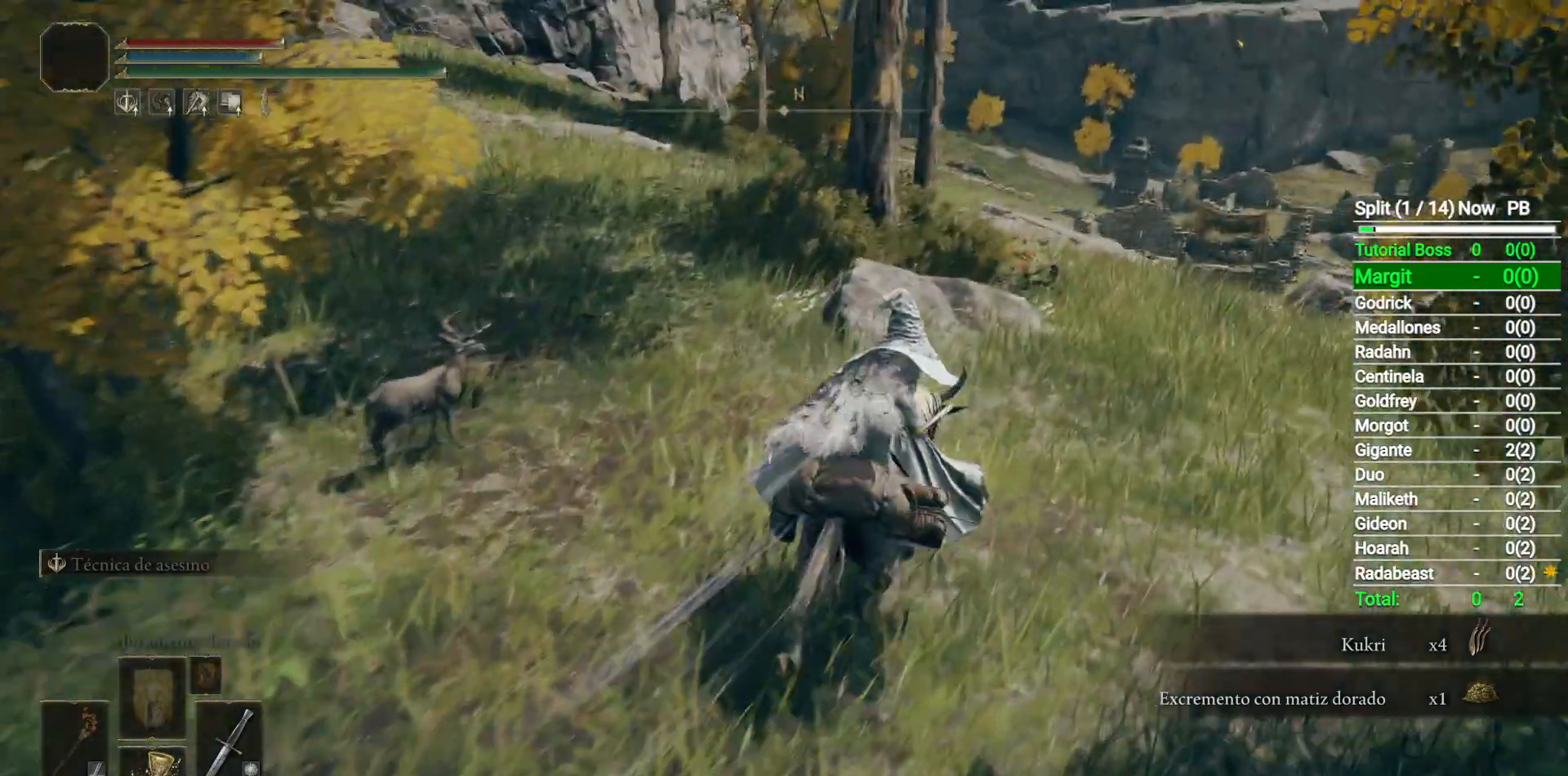
{"buttons": [], "left_stick": "up-right", "right_stick": "center", "events": [[300, "B", "down"], [433, "B", "up"]]}
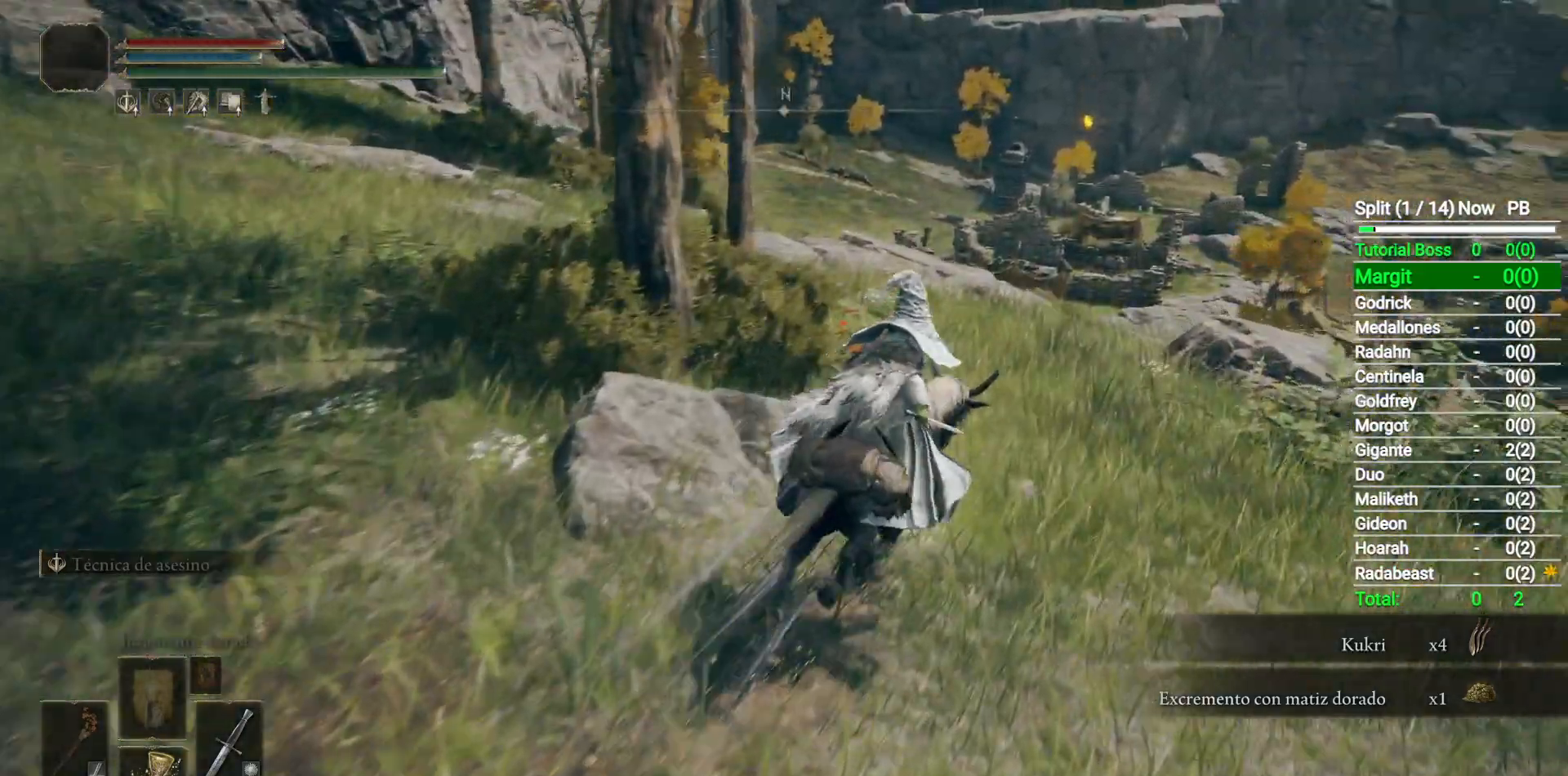
{"buttons": [], "left_stick": "up", "right_stick": "center", "events": [[83, "left_stick", "up"], [333, "right_stick", "left"], [500, "right_stick", "center"]]}
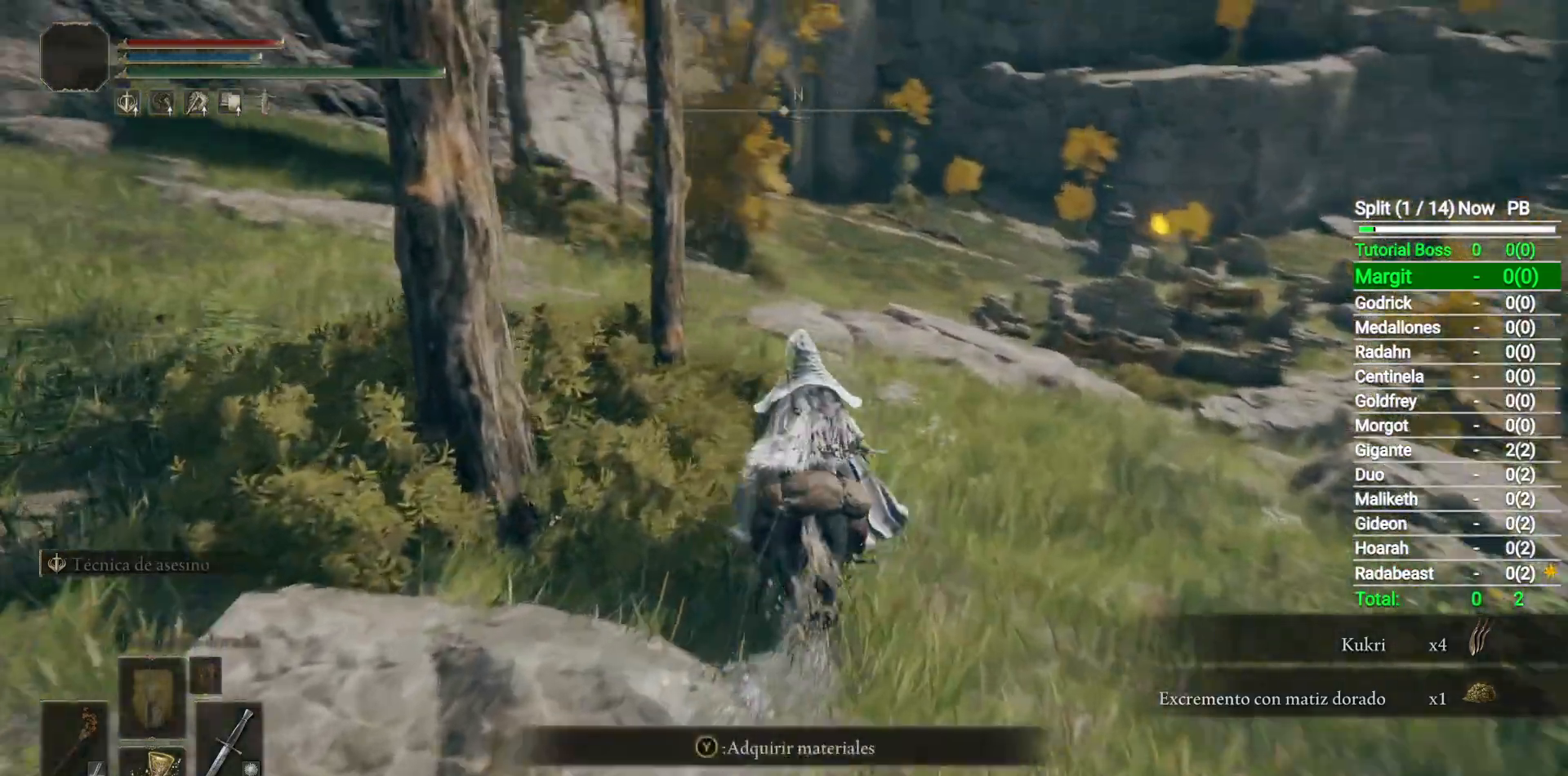
{"buttons": [], "left_stick": "up", "right_stick": "center", "events": [[100, "START", "down"], [200, "START", "up"]]}
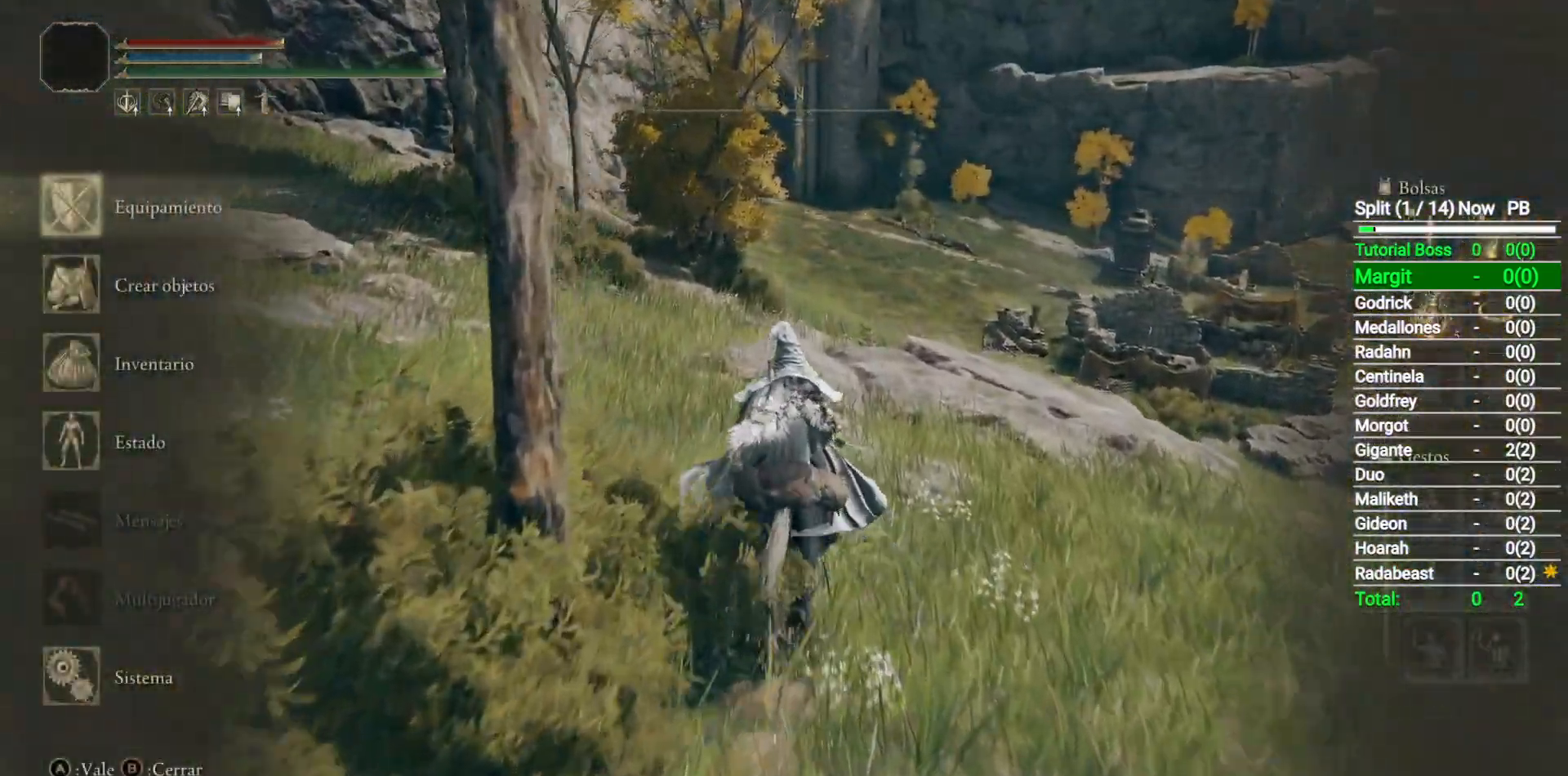
{"buttons": [], "left_stick": "up", "right_stick": "center", "events": [[33, "DPAD_UP", "down"], [117, "DPAD_UP", "up"], [333, "A", "down"], [467, "A", "up"]]}
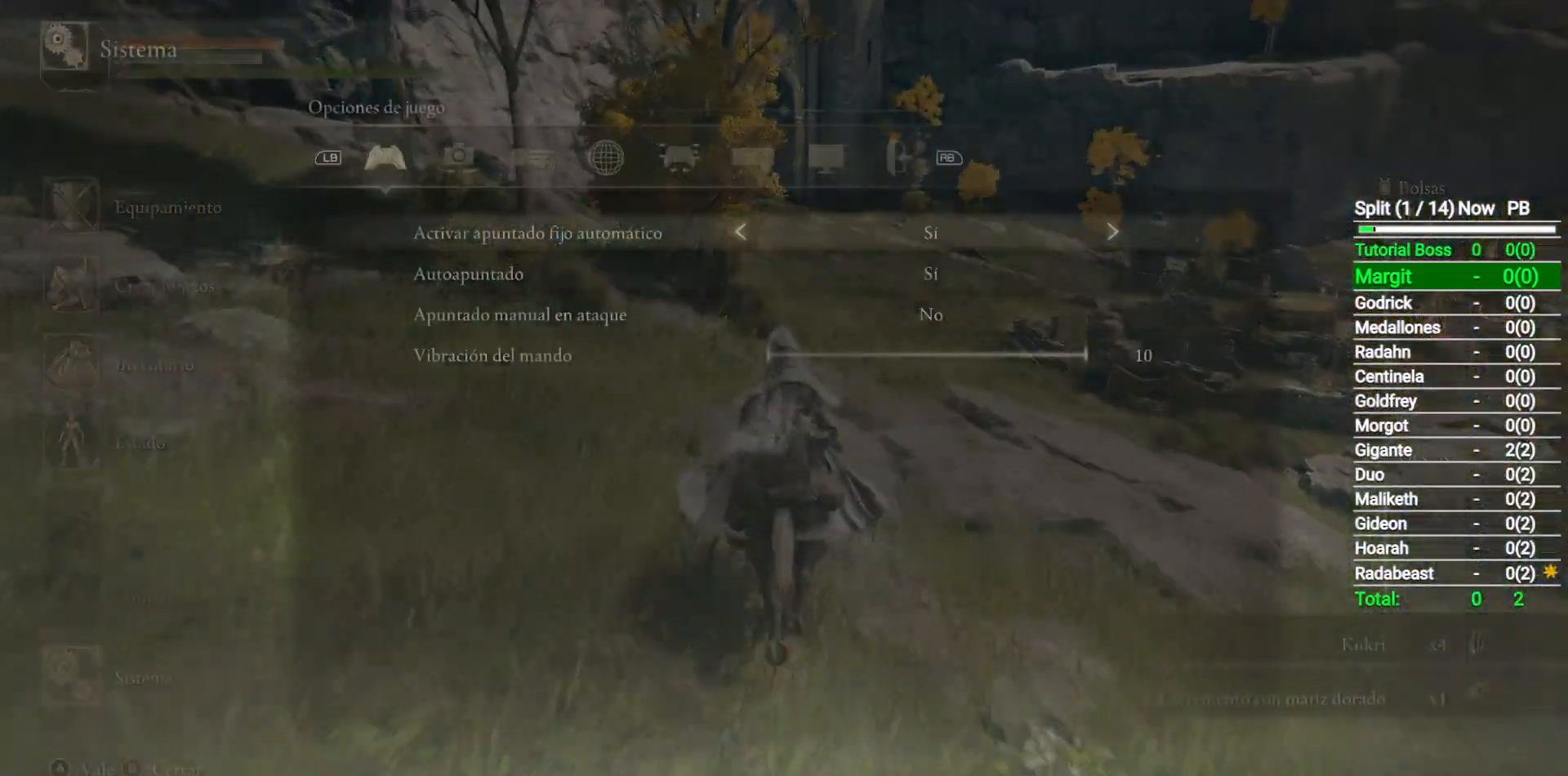
{"buttons": ["R1"], "left_stick": "up", "right_stick": "center", "events": [[100, "R1", "down"], [233, "R1", "up"], [300, "R1", "down"], [400, "R1", "up"], [467, "R1", "down"]]}
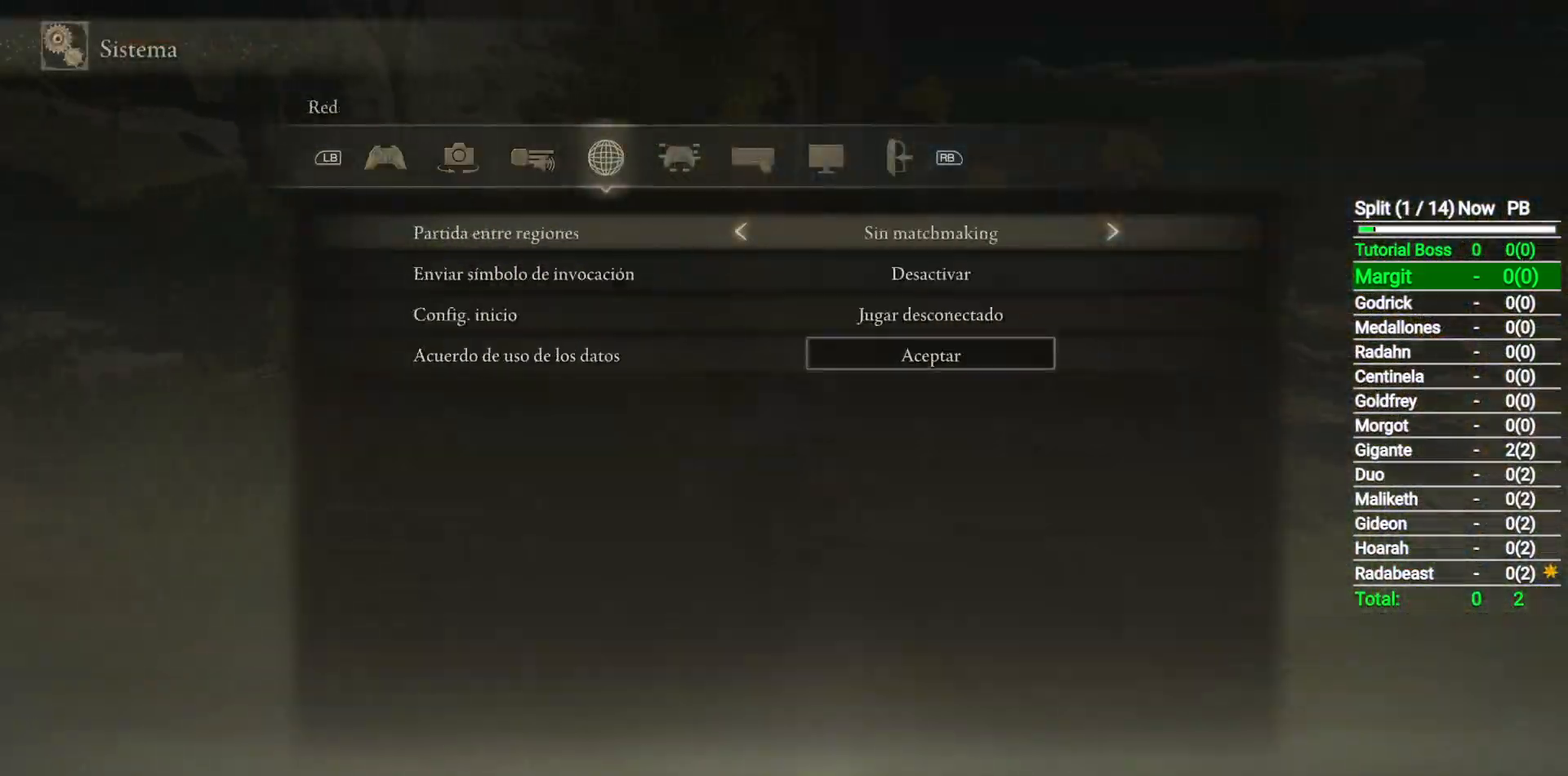
{"buttons": [], "left_stick": "up", "right_stick": "center", "events": [[50, "R1", "up"], [167, "R1", "down"], [233, "R1", "up"], [383, "L1", "down"], [500, "L1", "up"]]}
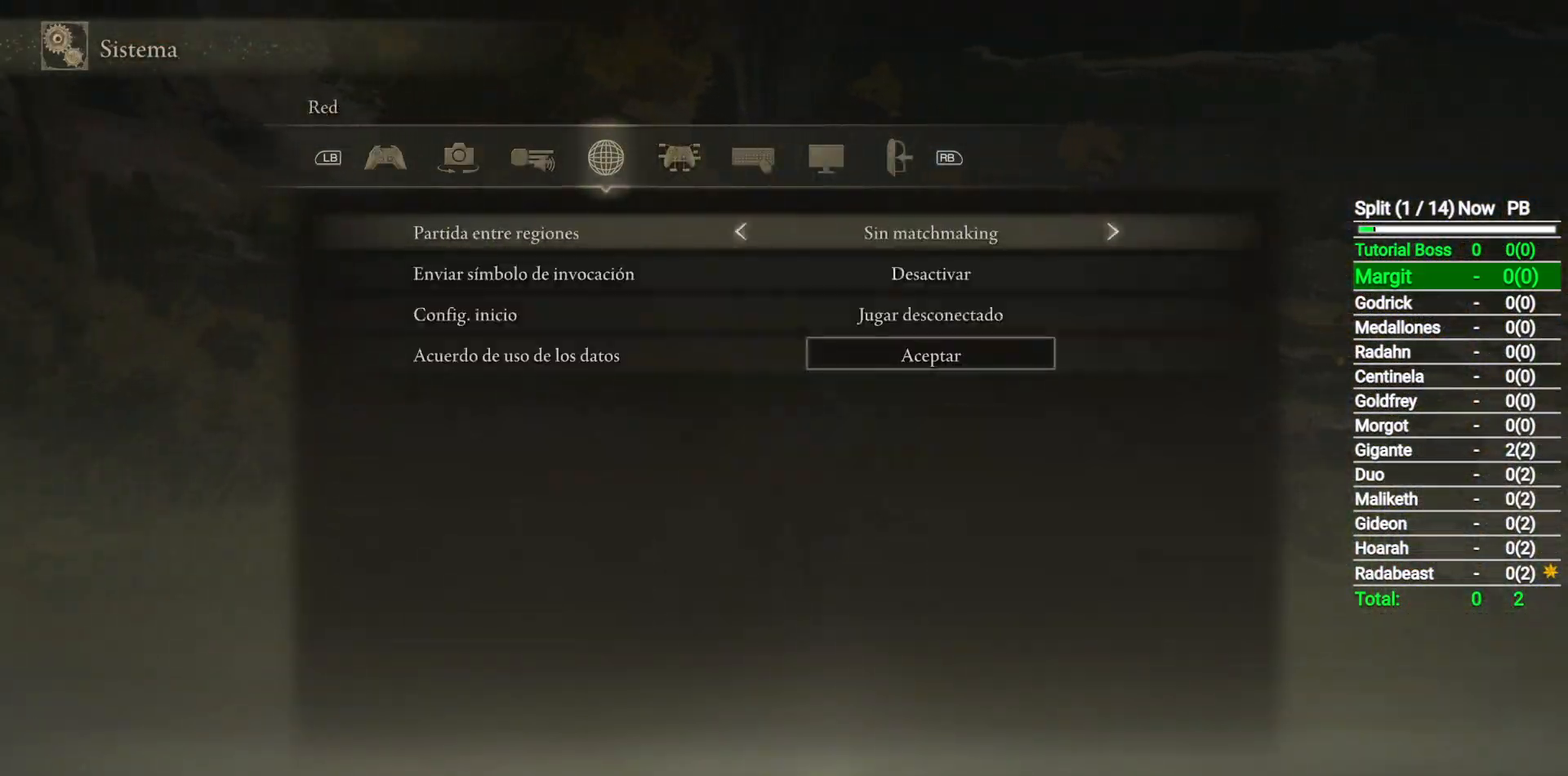
{"buttons": [], "left_stick": "up", "right_stick": "center", "events": [[50, "L1", "down"], [167, "L1", "up"]]}
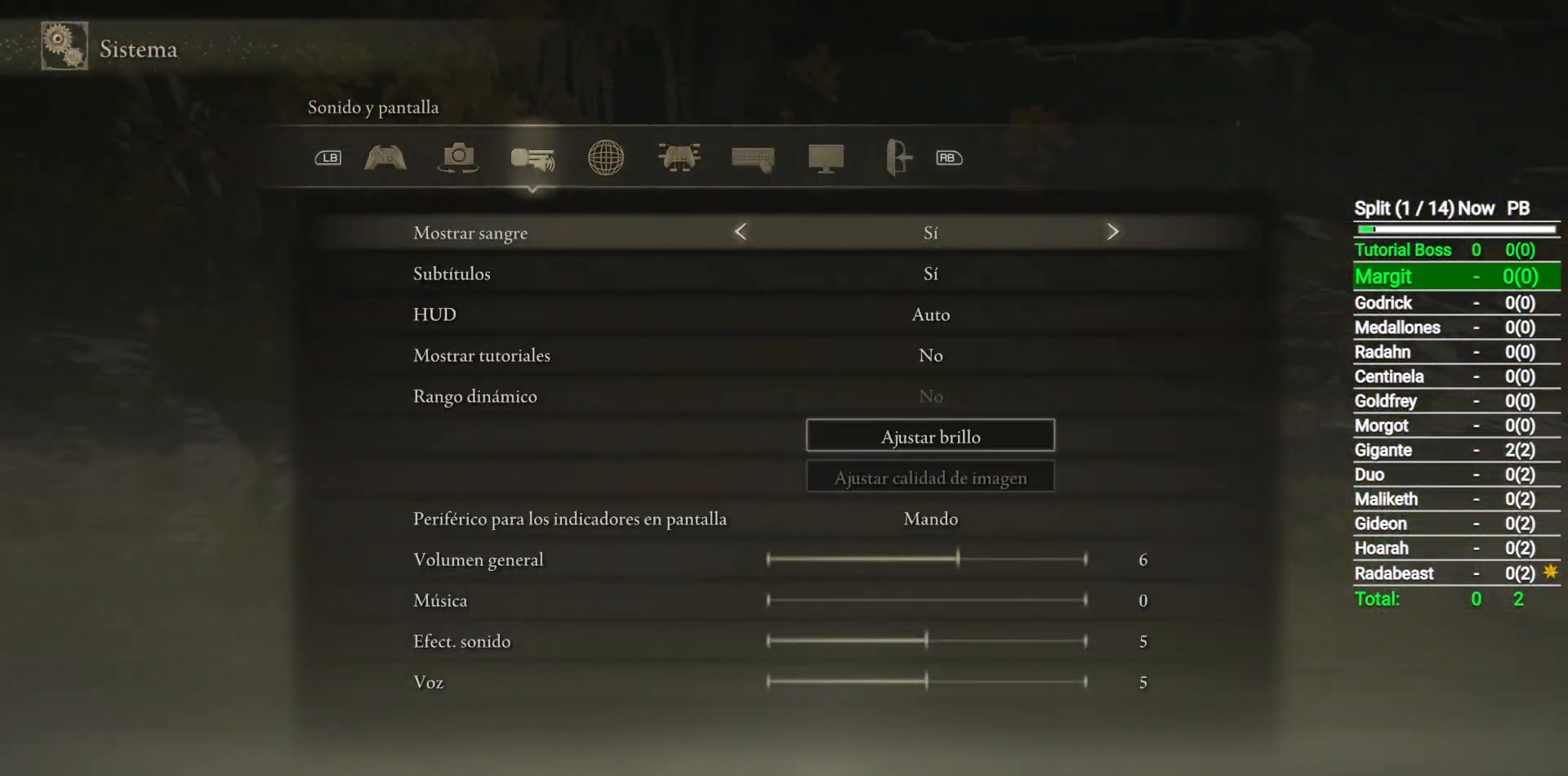
{"buttons": ["B"], "left_stick": "up", "right_stick": "center", "events": [[200, "START", "down"], [283, "START", "up"], [467, "B", "down"]]}
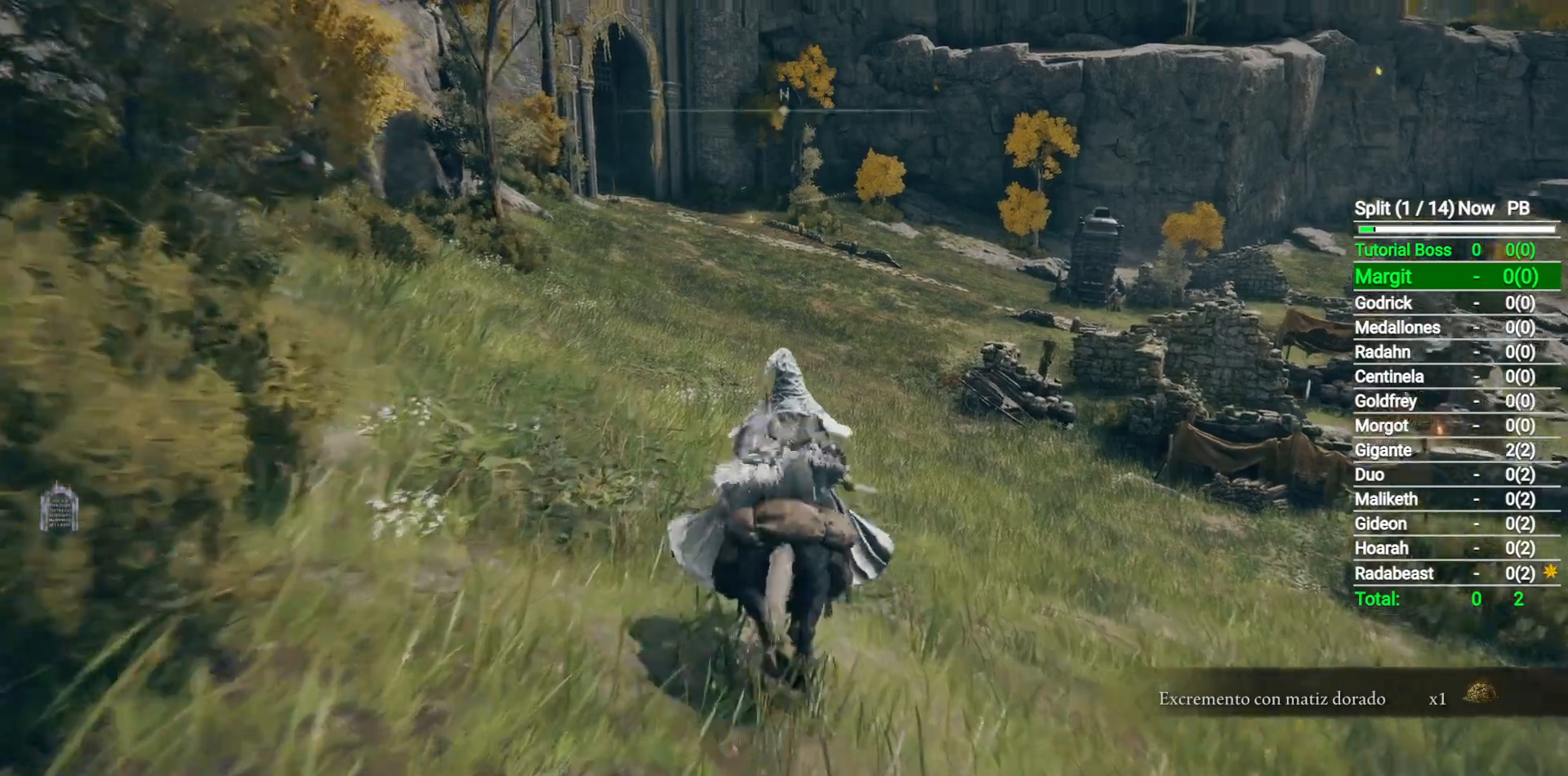
{"buttons": [], "left_stick": "up", "right_stick": "center", "events": [[100, "B", "up"], [217, "Y", "down"], [250, "Y", "up"]]}
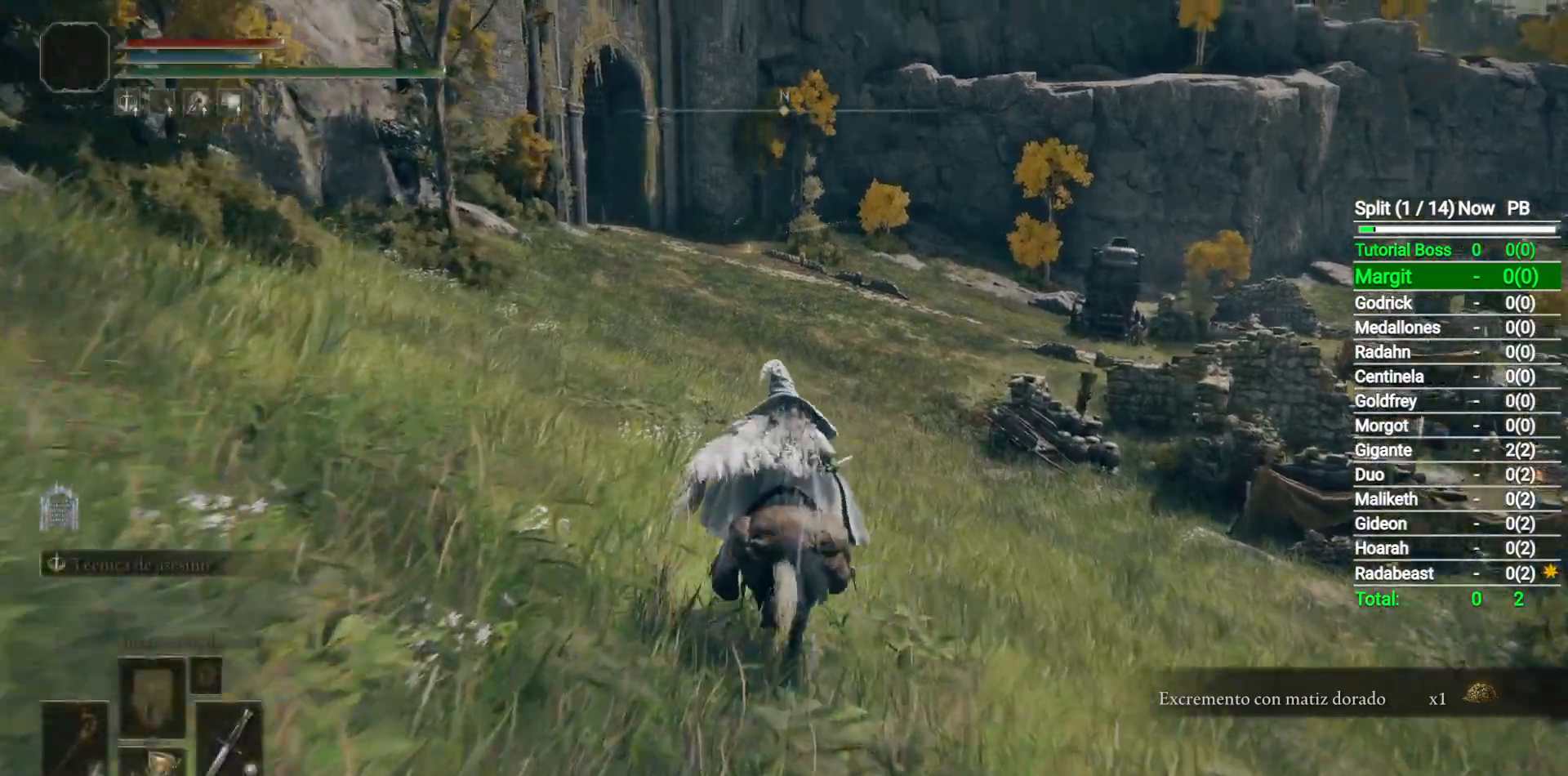
{"buttons": [], "left_stick": "up", "right_stick": "center", "events": []}